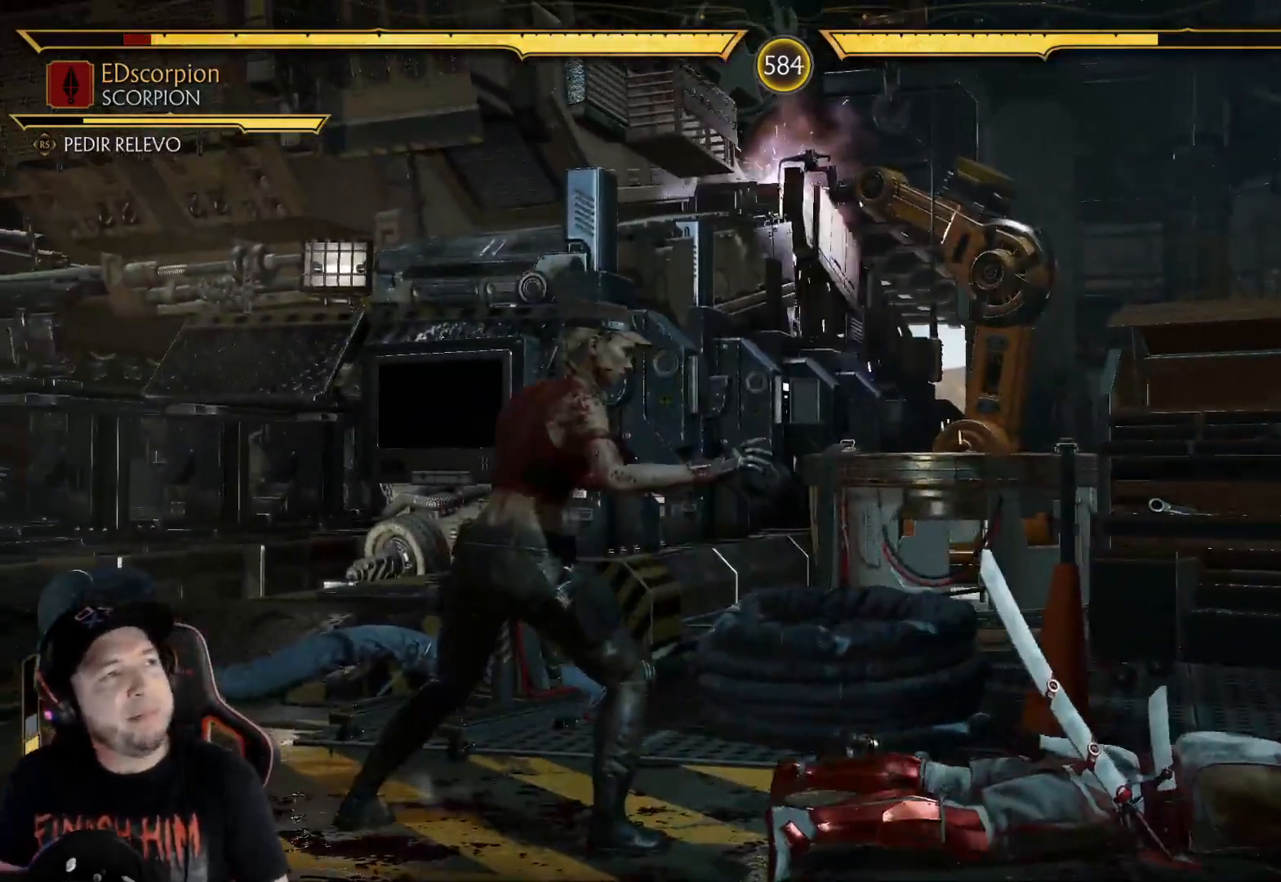
Gameplay with a controller (Xbox layout); each line is a JSON object with the inputs held at the frame after it (dt_ms = milliseconds from this image to that frame). "events" lists button and stick changes between this image and that frame as [ms after this image, input, new state], when the widget could be followed in between. Not read: L3 R3 SHARE.
{"dt_ms": 501, "buttons": ["DPAD_UP"], "left_stick": "center", "right_stick": "center", "events": [[67, "DPAD_DOWN", "up"], [67, "R2", "down"], [251, "DPAD_UP", "down"], [251, "R2", "up"]]}
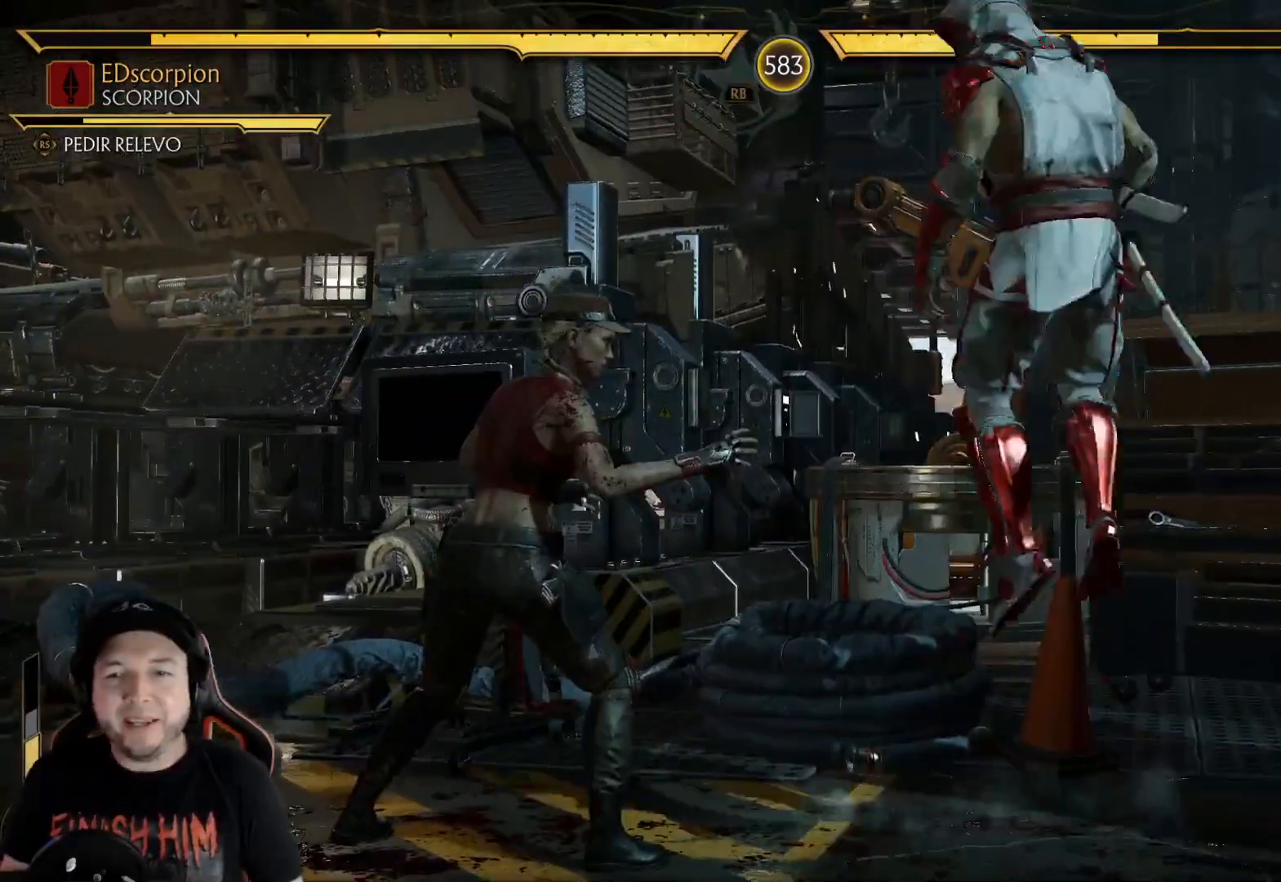
{"dt_ms": 502, "buttons": ["Y"], "left_stick": "center", "right_stick": "center", "events": [[335, "DPAD_UP", "up"], [385, "Y", "down"]]}
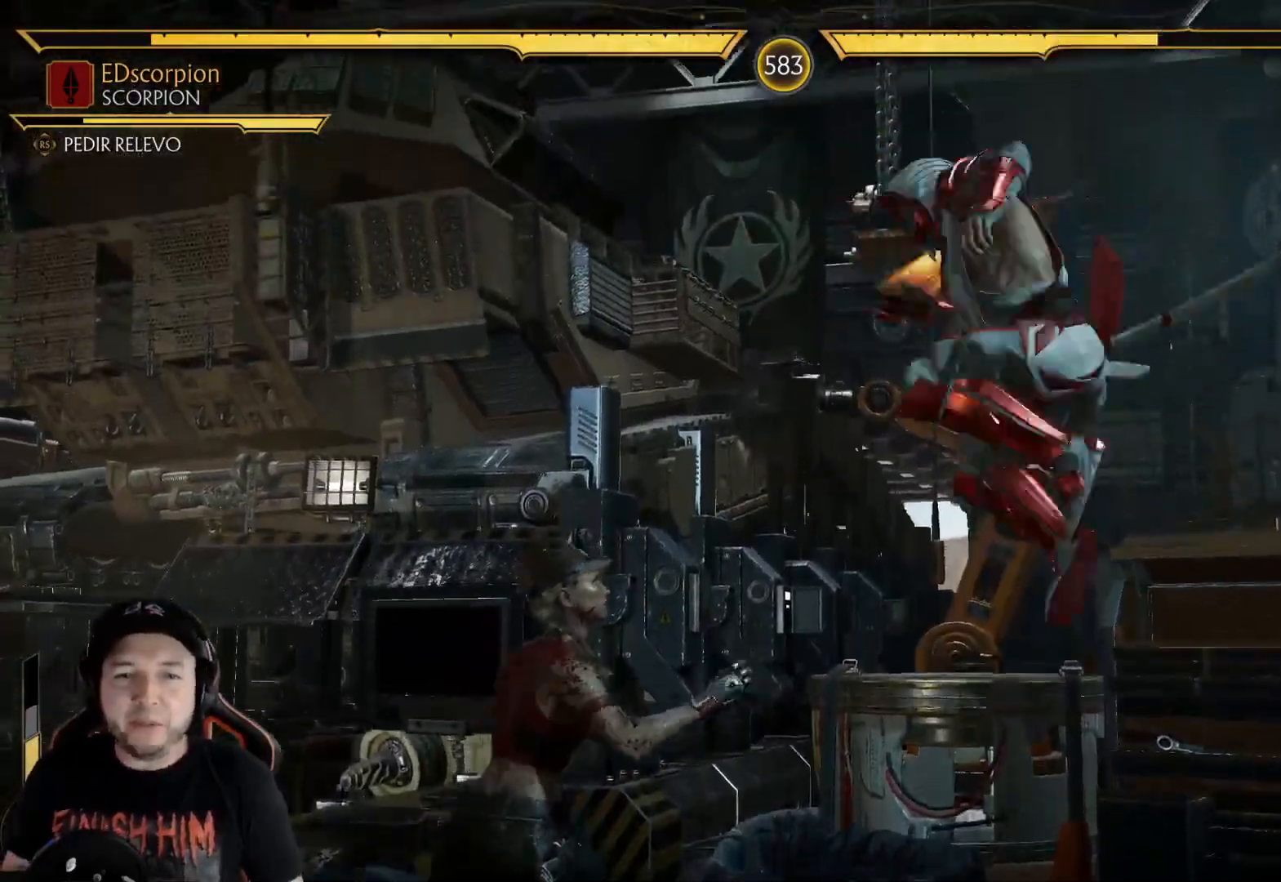
{"dt_ms": 485, "buttons": ["R2"], "left_stick": "center", "right_stick": "center", "events": [[17, "Y", "up"], [200, "X", "down"], [301, "X", "up"], [451, "R2", "down"]]}
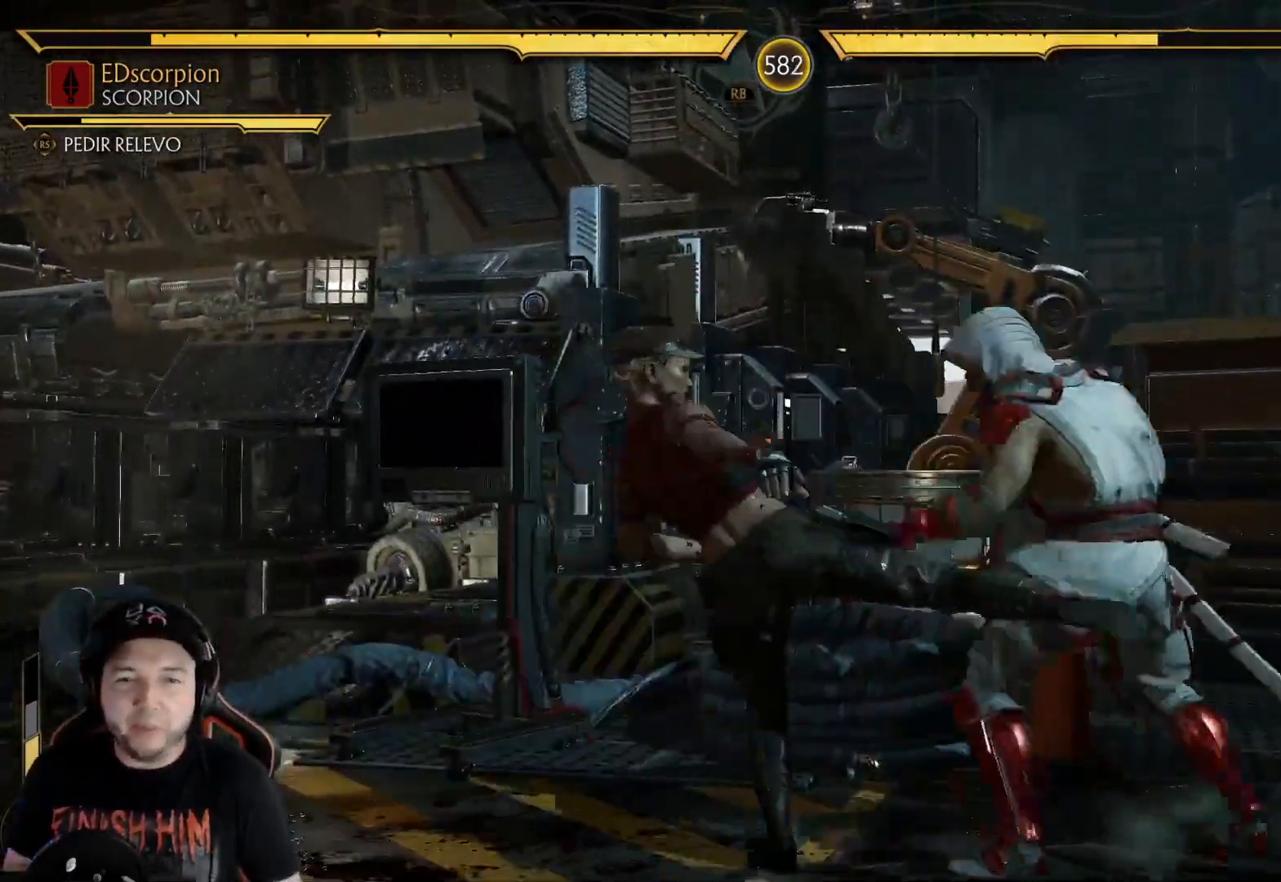
{"dt_ms": 501, "buttons": ["DPAD_DOWN"], "left_stick": "center", "right_stick": "center", "events": [[384, "DPAD_DOWN", "down"], [501, "R2", "up"]]}
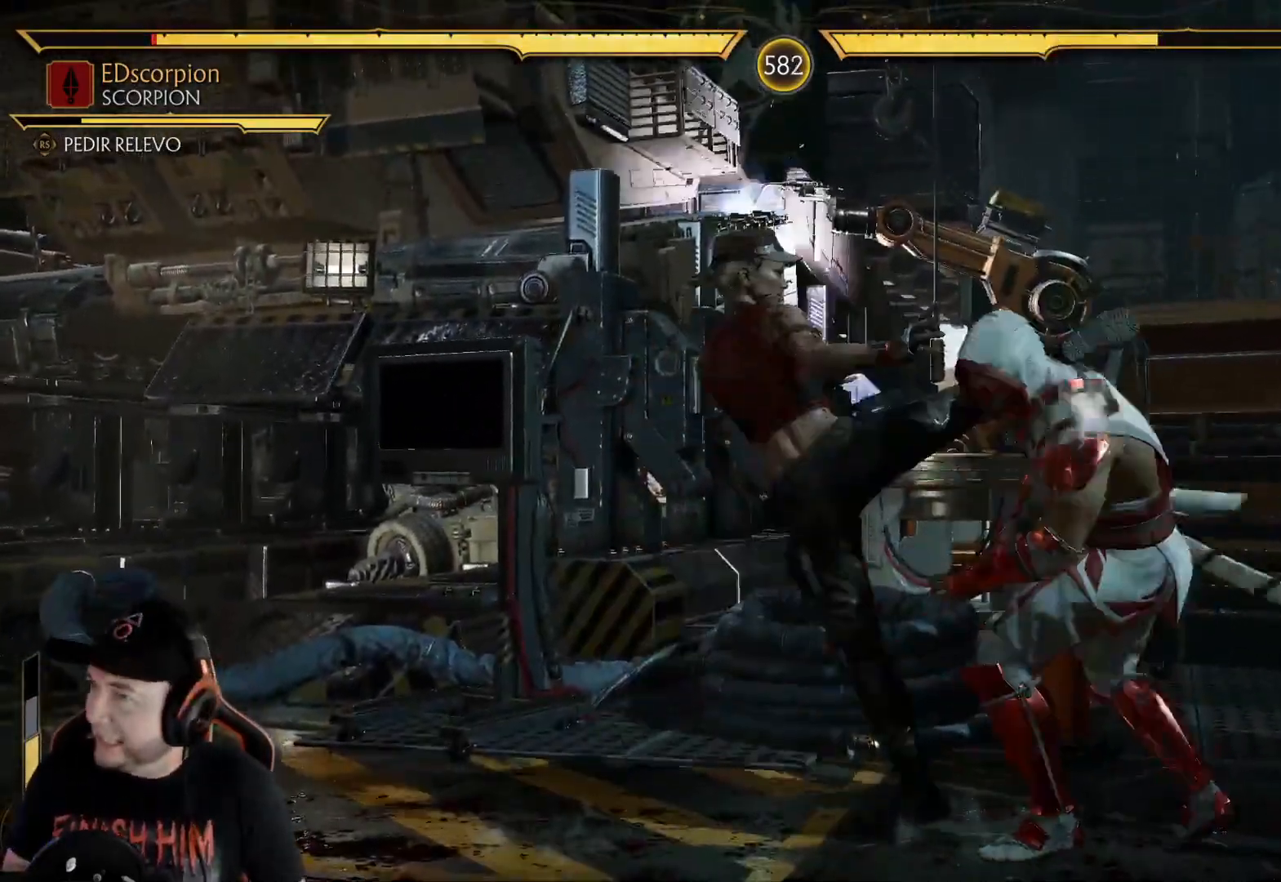
{"dt_ms": 502, "buttons": ["R2", "DPAD_DOWN"], "left_stick": "center", "right_stick": "center", "events": [[17, "DPAD_DOWN", "up"], [84, "DPAD_DOWN", "down"], [84, "R2", "down"]]}
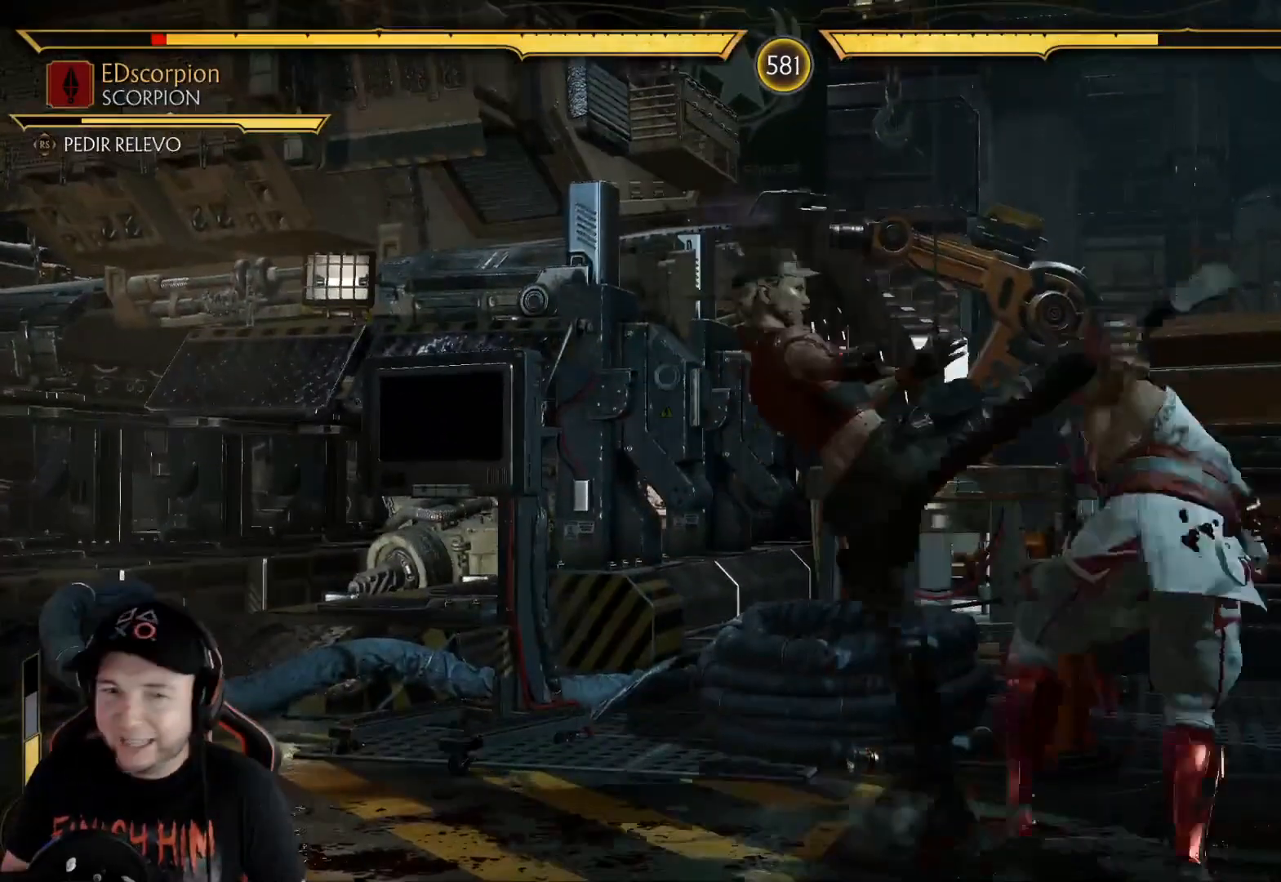
{"dt_ms": 501, "buttons": [], "left_stick": "center", "right_stick": "center", "events": [[300, "R2", "up"], [334, "DPAD_DOWN", "up"]]}
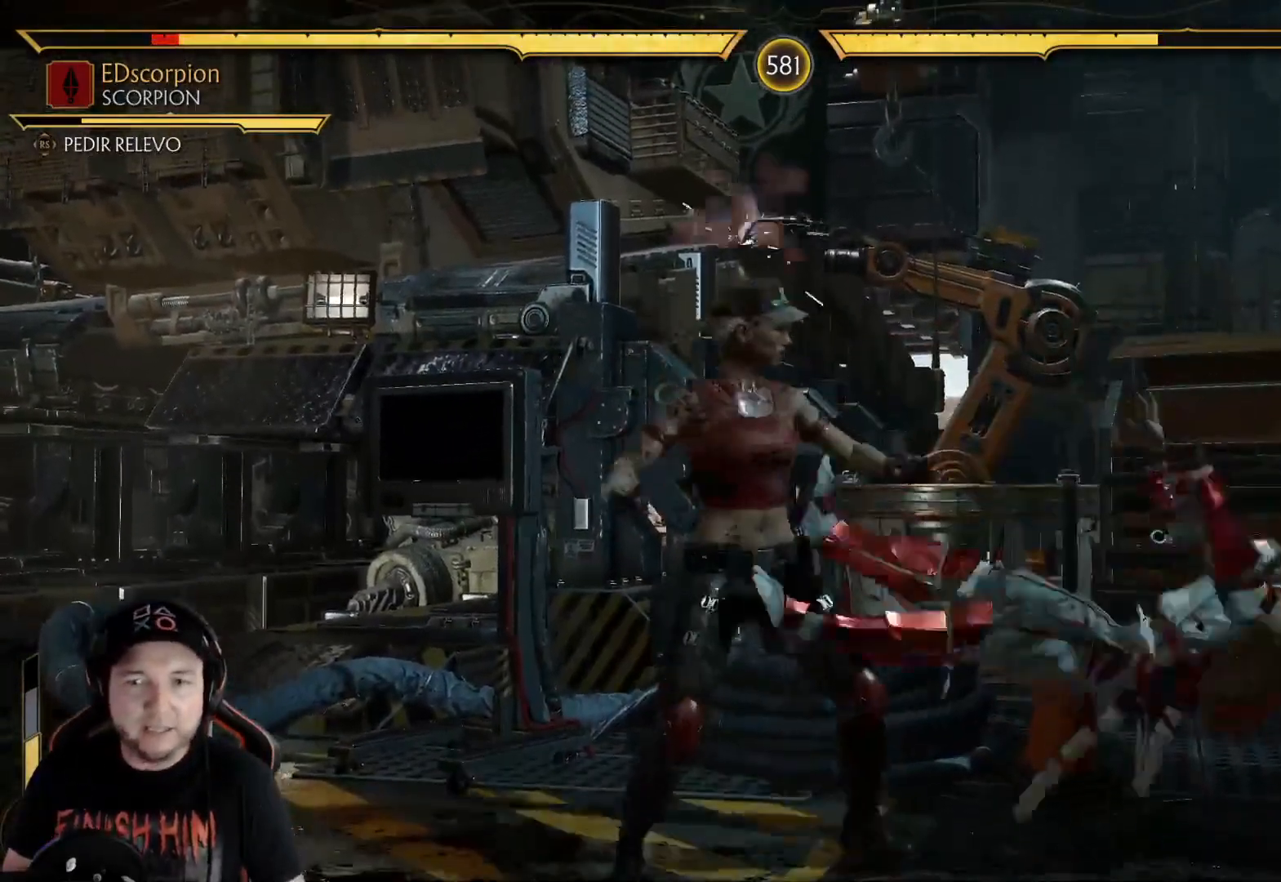
{"dt_ms": 501, "buttons": ["X", "DPAD_DOWN"], "left_stick": "center", "right_stick": "center", "events": [[33, "DPAD_DOWN", "down"], [117, "R2", "down"], [267, "DPAD_DOWN", "up"], [451, "DPAD_DOWN", "down"], [451, "R2", "up"], [501, "X", "down"]]}
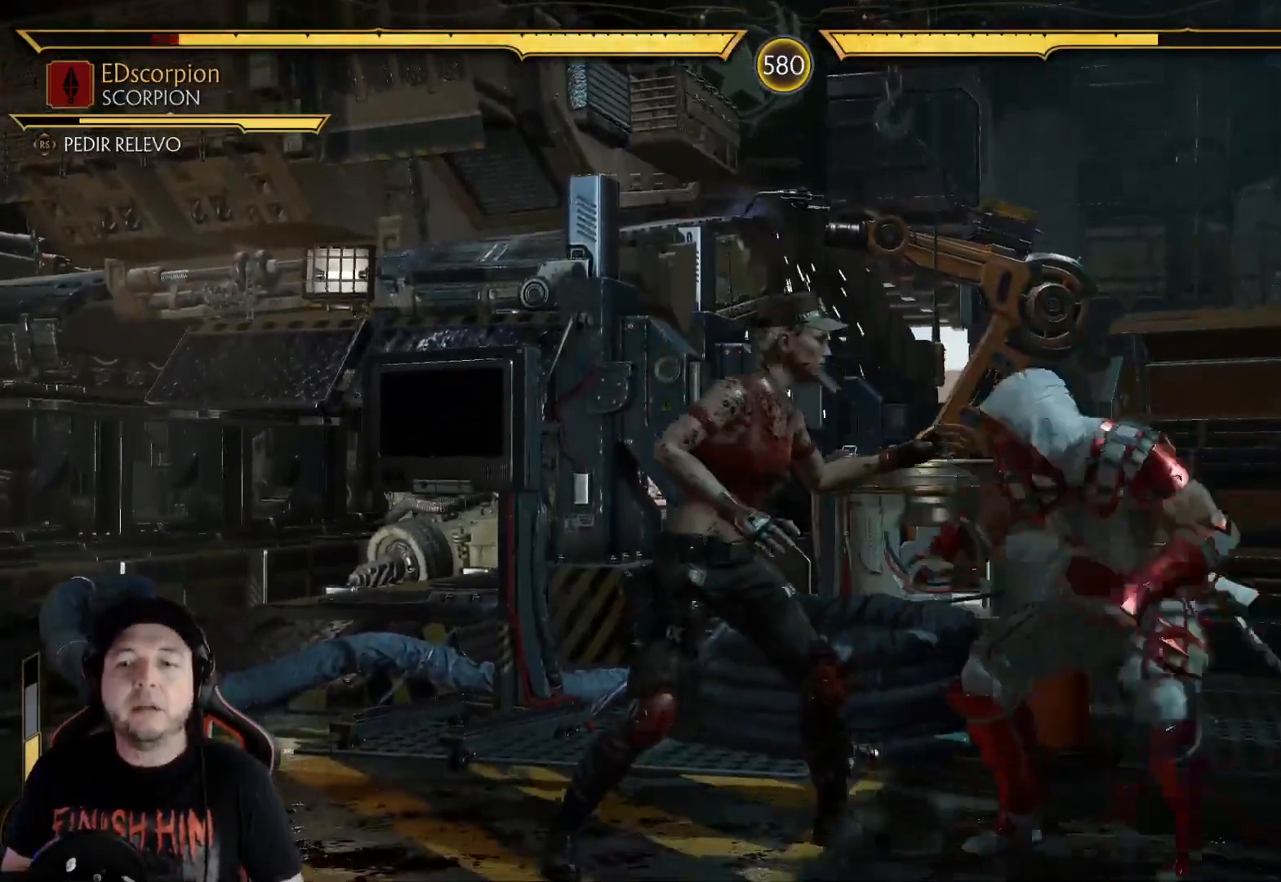
{"dt_ms": 502, "buttons": ["DPAD_UP", "DPAD_LEFT"], "left_stick": "center", "right_stick": "center", "events": [[101, "X", "up"], [151, "X", "down"], [184, "R2", "down"], [234, "X", "up"], [335, "DPAD_DOWN", "up"], [418, "DPAD_LEFT", "down"], [435, "R2", "up"], [485, "DPAD_UP", "down"]]}
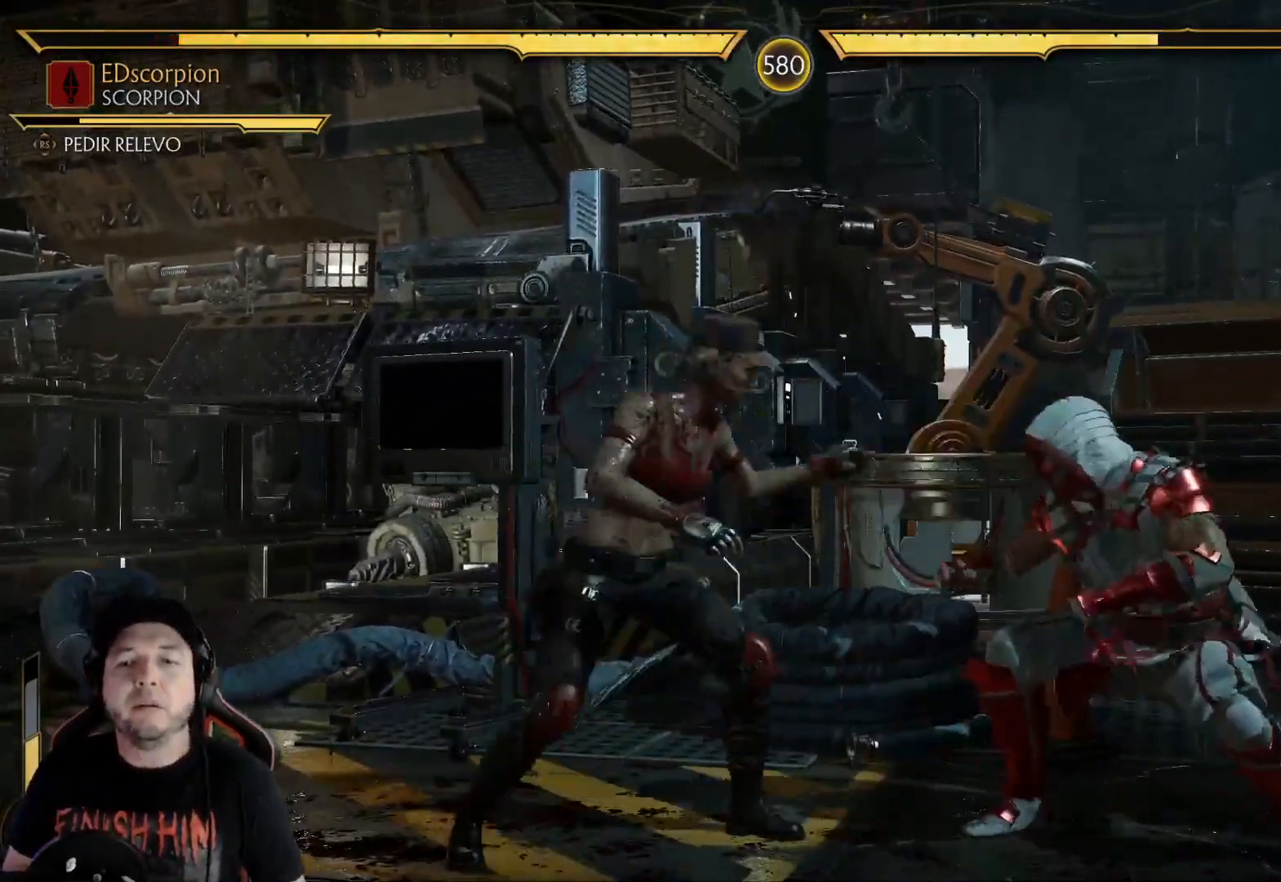
{"dt_ms": 501, "buttons": [], "left_stick": "center", "right_stick": "center", "events": [[134, "DPAD_UP", "up"], [150, "DPAD_LEFT", "up"]]}
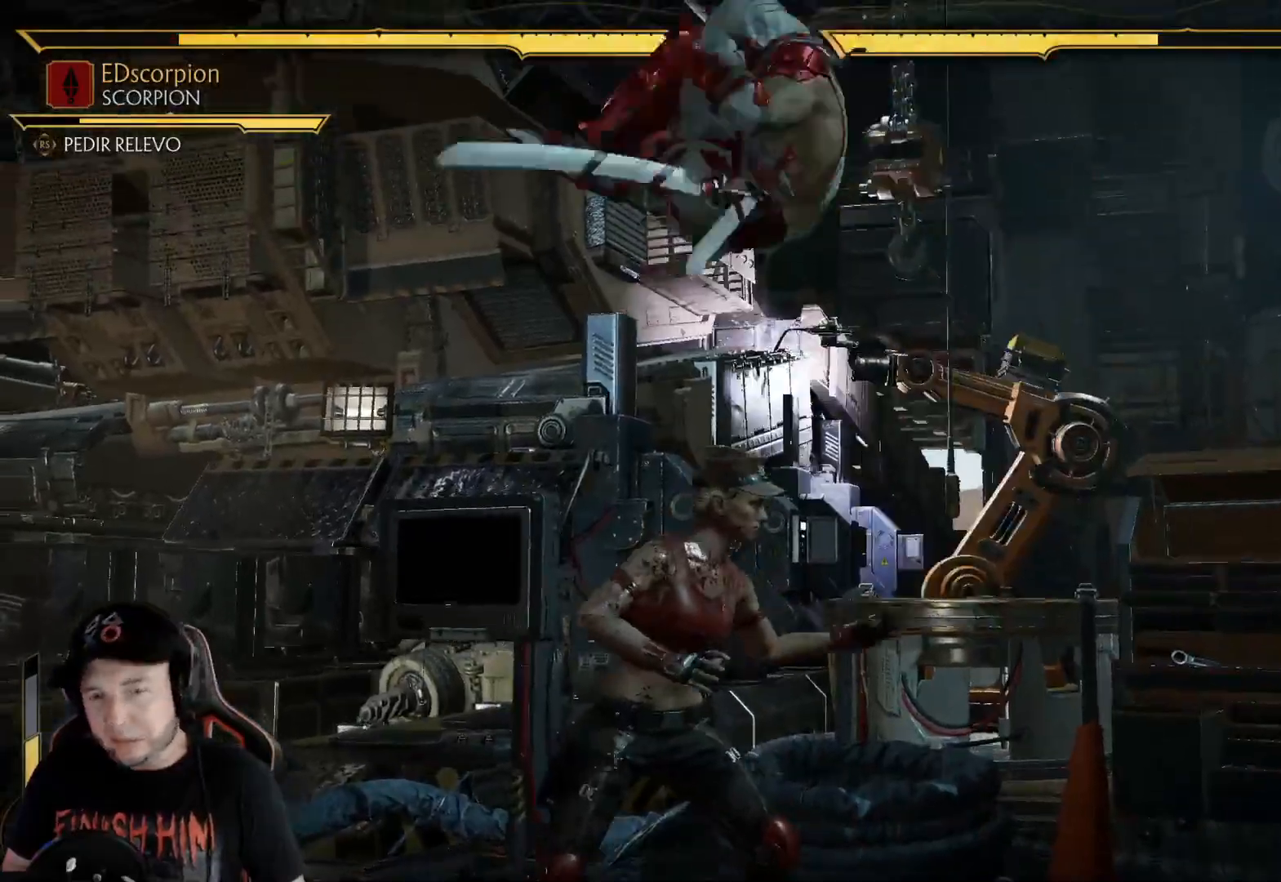
{"dt_ms": 502, "buttons": ["X"], "left_stick": "center", "right_stick": "center", "events": [[51, "Y", "down"], [151, "Y", "up"], [351, "X", "down"], [418, "X", "up"], [502, "X", "down"]]}
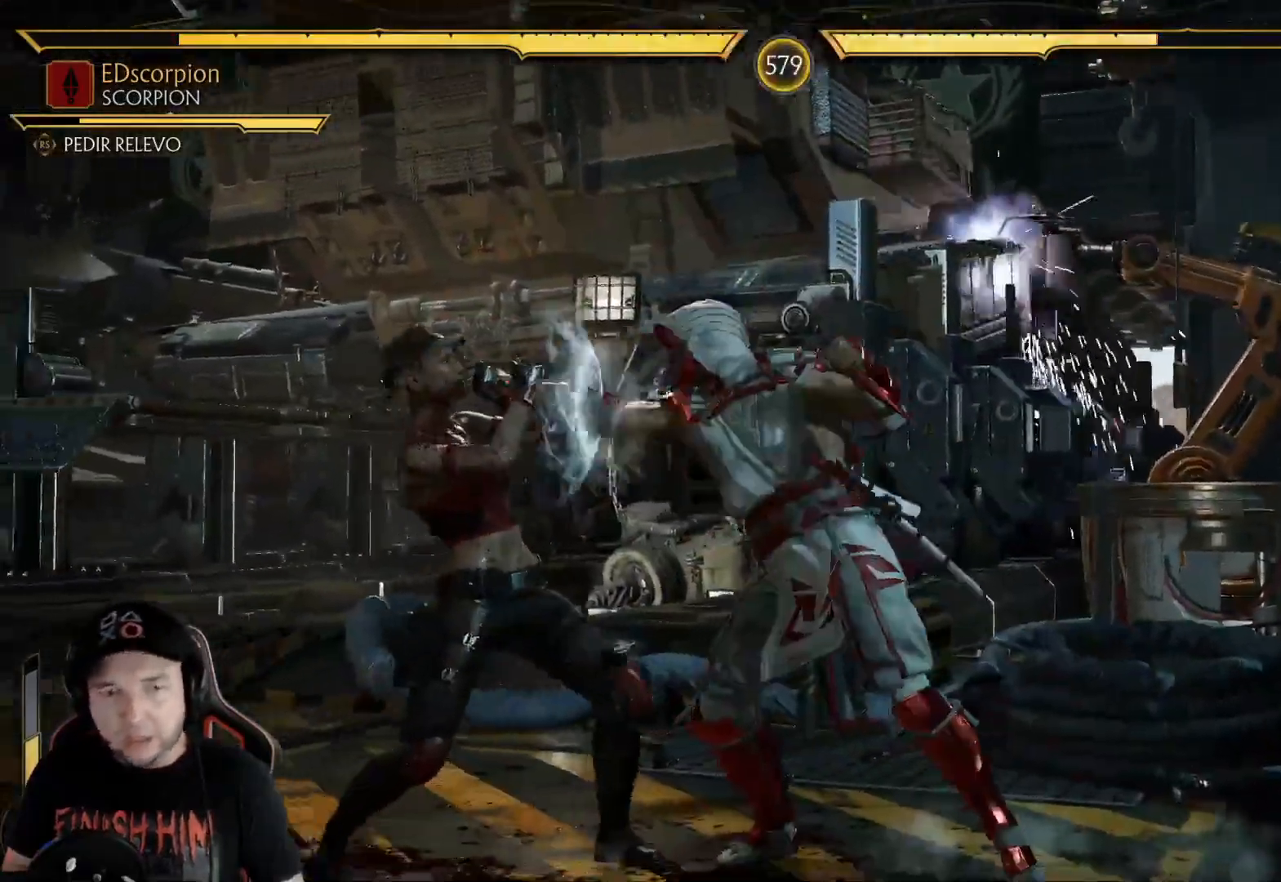
{"dt_ms": 501, "buttons": ["DPAD_RIGHT"], "left_stick": "center", "right_stick": "center", "events": [[134, "X", "up"], [184, "DPAD_LEFT", "down"], [200, "DPAD_DOWN", "down"], [251, "DPAD_LEFT", "up"], [284, "DPAD_RIGHT", "down"], [301, "A", "down"], [317, "DPAD_DOWN", "up"], [384, "A", "up"]]}
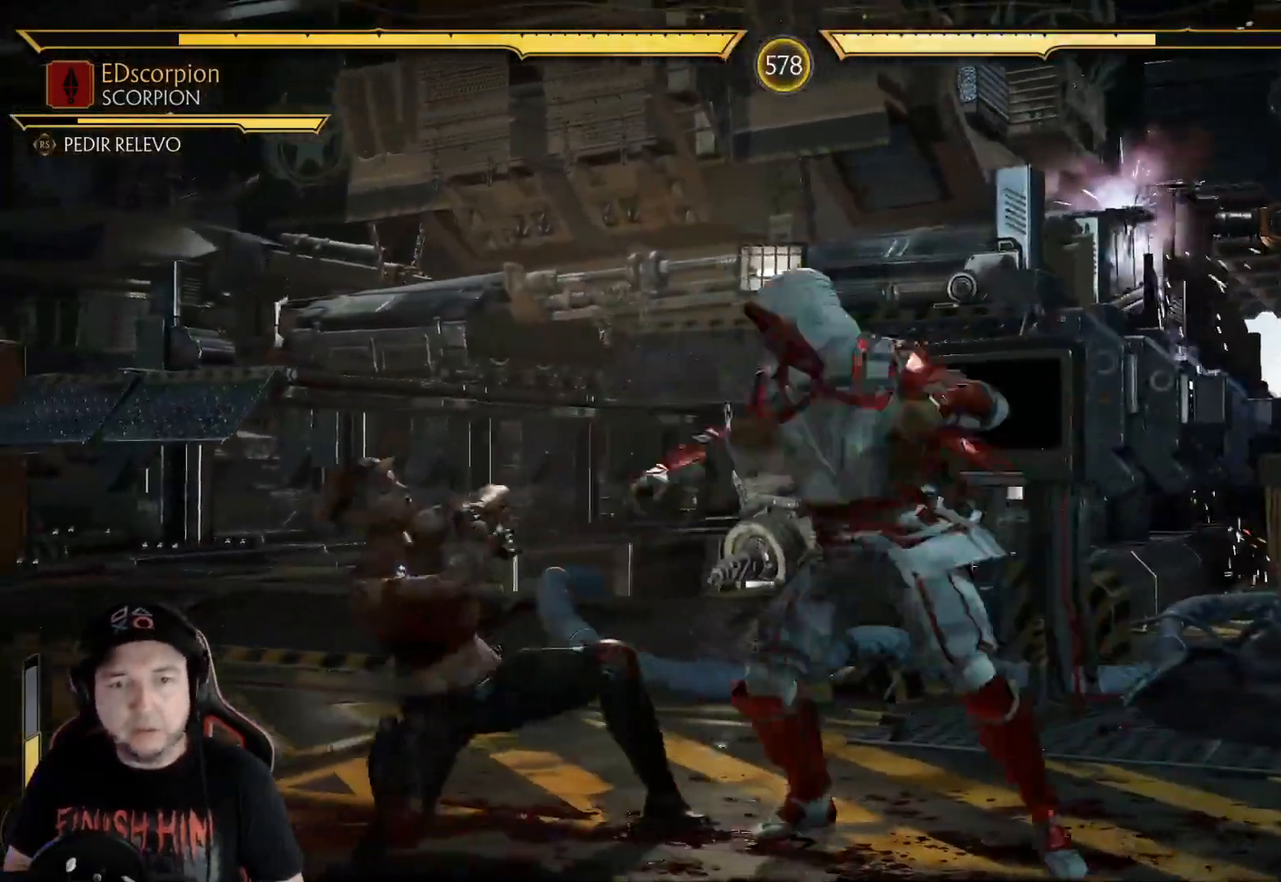
{"dt_ms": 502, "buttons": ["R1", "DPAD_RIGHT"], "left_stick": "center", "right_stick": "center", "events": [[17, "R1", "down"], [117, "R1", "up"], [184, "R1", "down"], [251, "R1", "up"], [318, "R1", "down"], [385, "R1", "up"], [452, "R1", "down"]]}
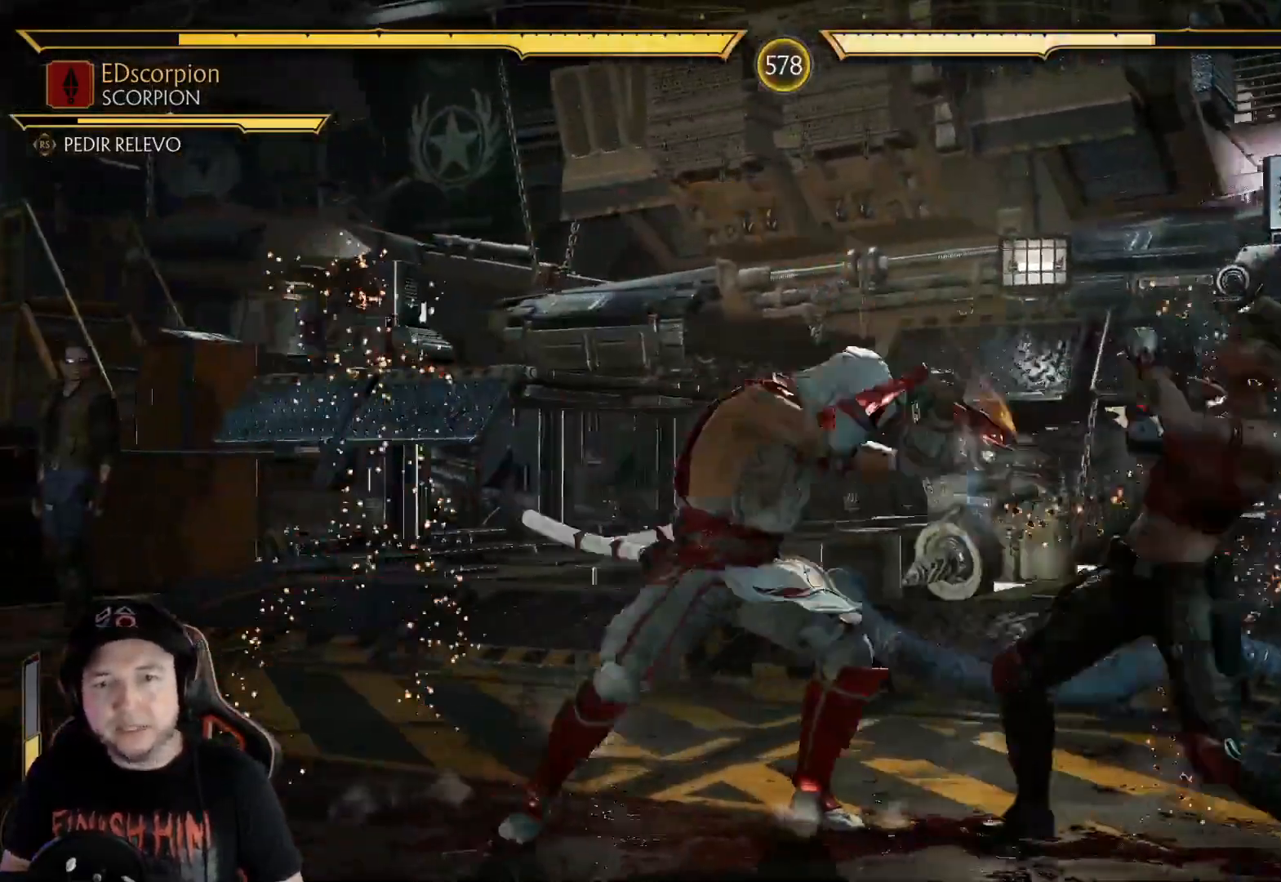
{"dt_ms": 501, "buttons": ["R1", "DPAD_RIGHT"], "left_stick": "center", "right_stick": "center", "events": [[33, "R1", "up"], [100, "R1", "down"], [184, "R1", "up"], [251, "R1", "down"], [334, "R1", "up"], [418, "R1", "down"]]}
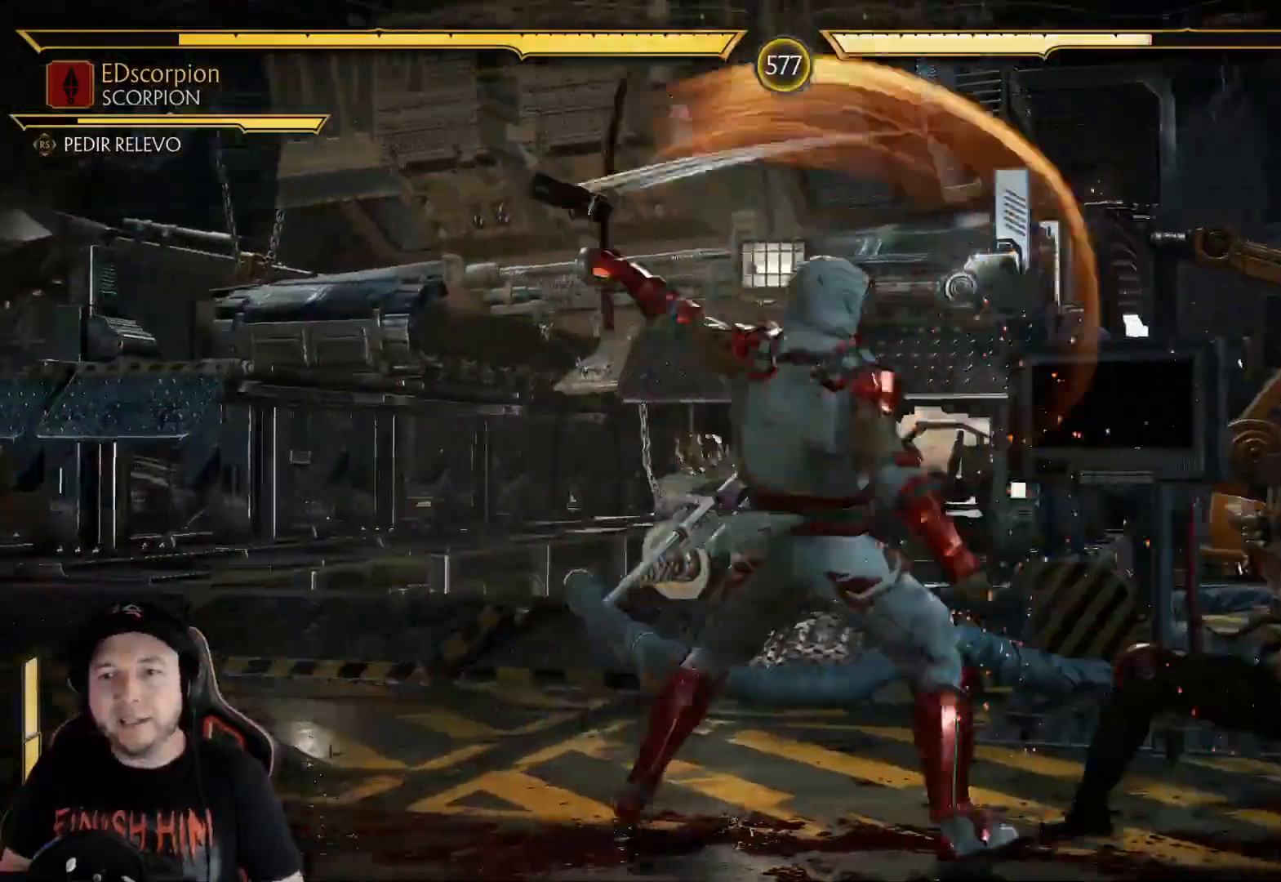
{"dt_ms": 485, "buttons": ["R2", "DPAD_DOWN"], "left_stick": "center", "right_stick": "center", "events": [[17, "R1", "up"], [67, "R1", "down"], [184, "DPAD_RIGHT", "up"], [184, "R1", "up"], [284, "DPAD_DOWN", "down"], [301, "R2", "down"]]}
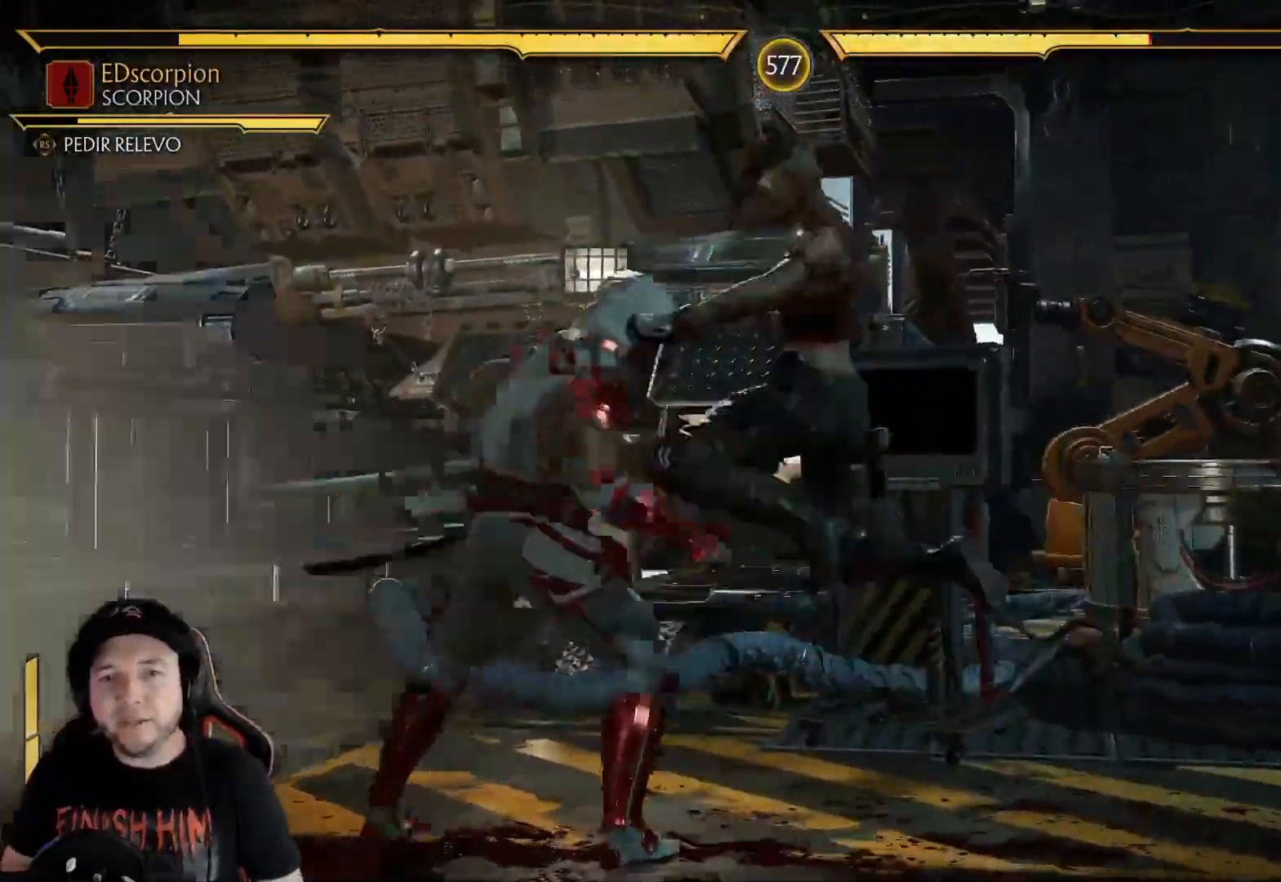
{"dt_ms": 501, "buttons": ["R2", "DPAD_DOWN"], "left_stick": "center", "right_stick": "center", "events": [[418, "DPAD_DOWN", "up"], [418, "R2", "up"], [501, "DPAD_DOWN", "down"], [501, "R2", "down"]]}
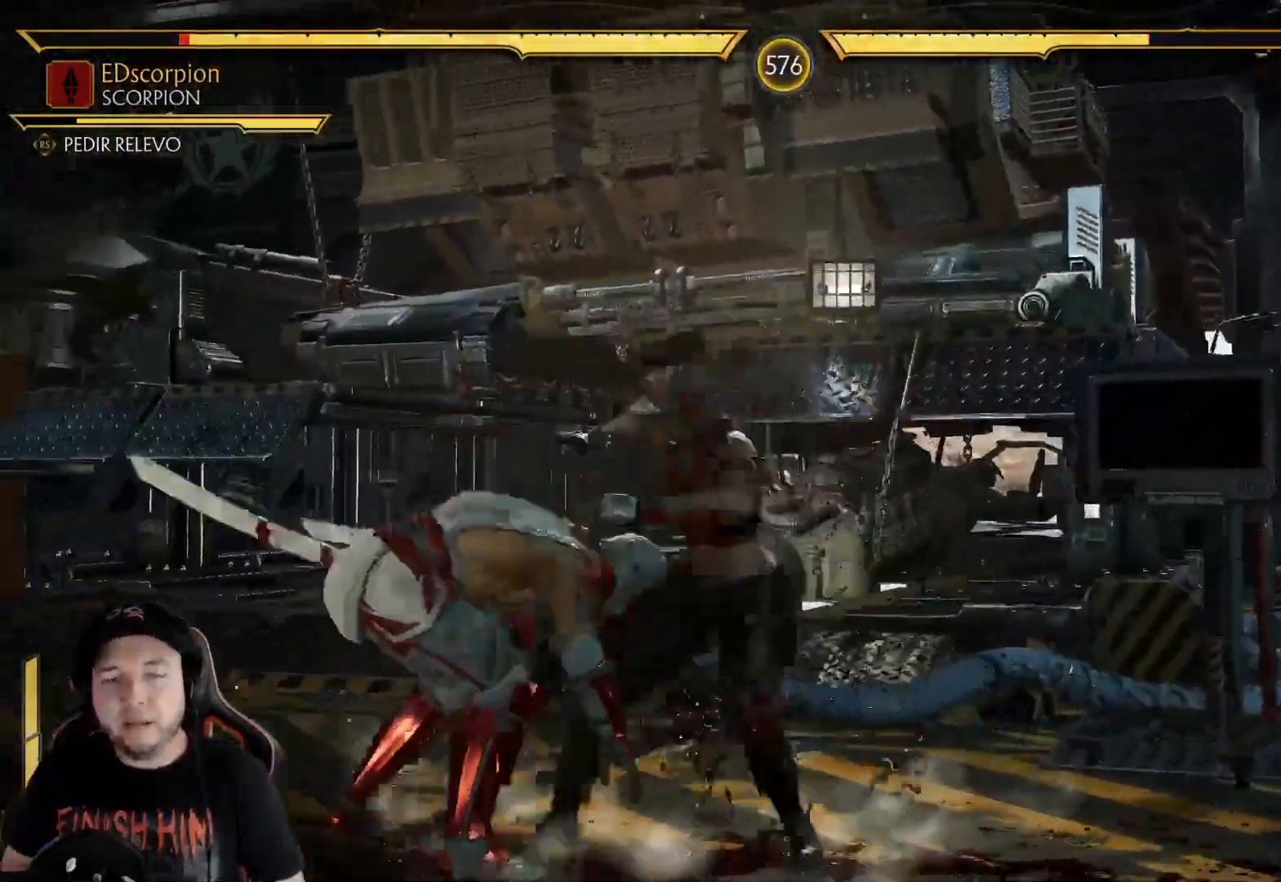
{"dt_ms": 502, "buttons": ["DPAD_DOWN"], "left_stick": "center", "right_stick": "center", "events": [[101, "DPAD_DOWN", "up"], [134, "DPAD_DOWN", "down"], [251, "DPAD_DOWN", "up"], [318, "DPAD_DOWN", "down"], [368, "R2", "up"]]}
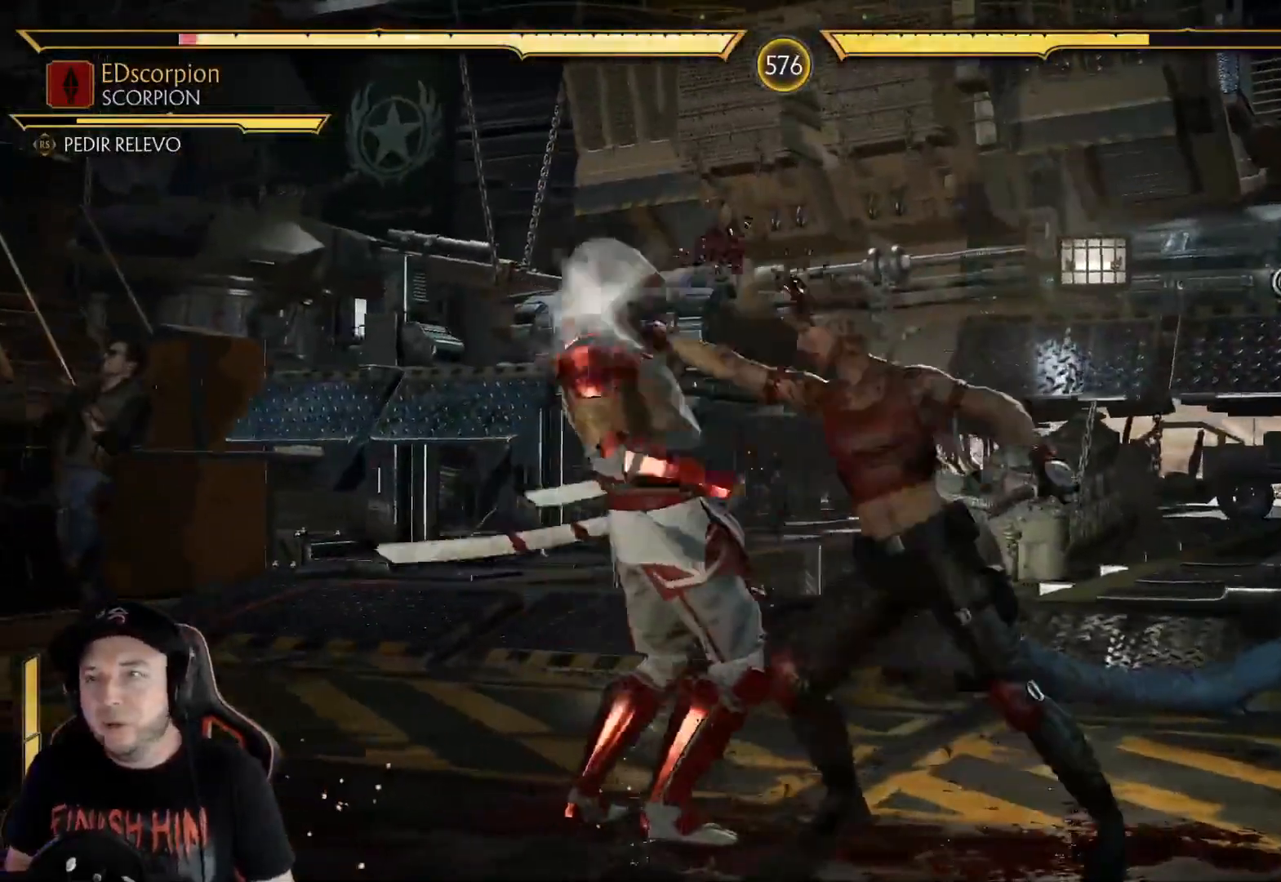
{"dt_ms": 501, "buttons": [], "left_stick": "center", "right_stick": "center", "events": [[100, "DPAD_DOWN", "up"]]}
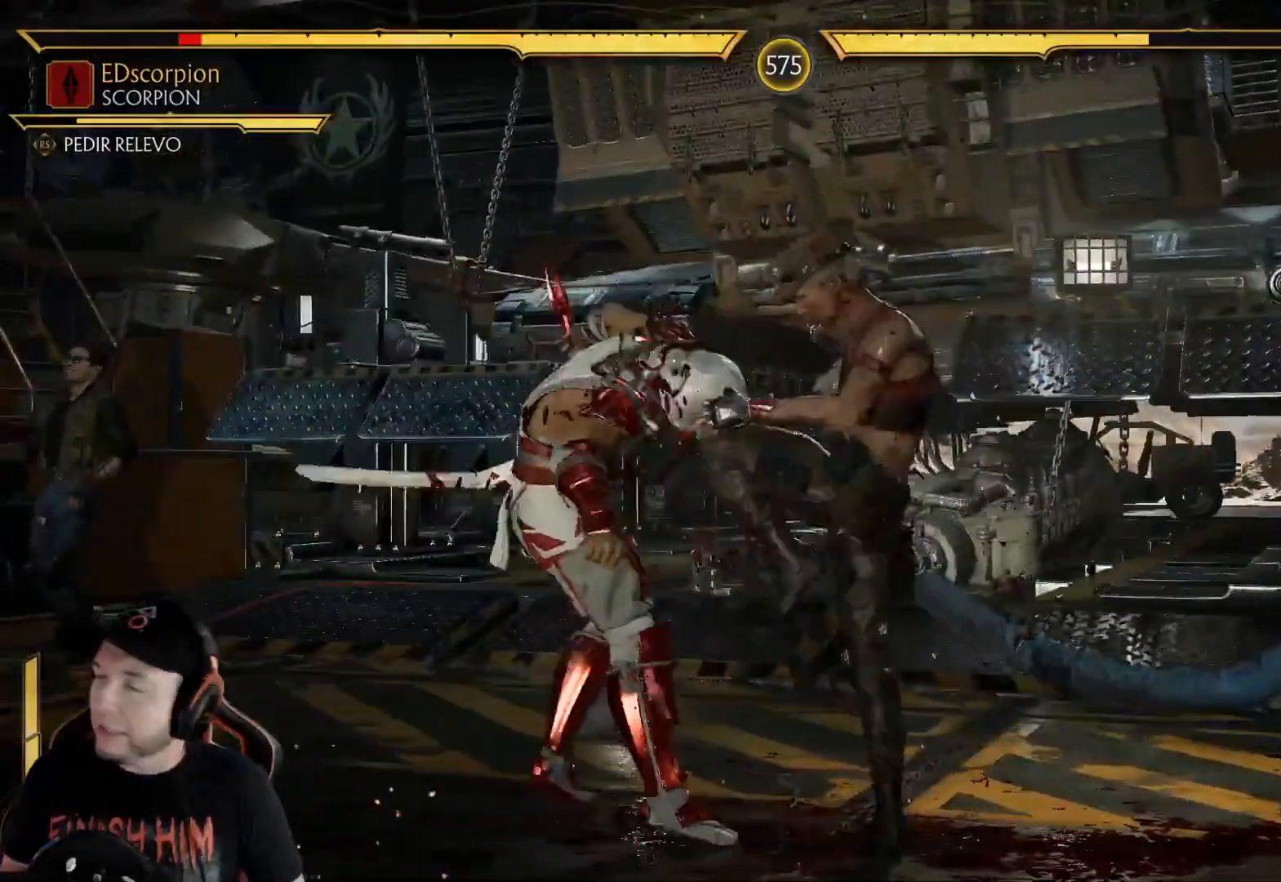
{"dt_ms": 502, "buttons": [], "left_stick": "center", "right_stick": "center", "events": [[117, "DPAD_DOWN", "down"], [201, "DPAD_DOWN", "up"], [268, "DPAD_DOWN", "down"], [335, "DPAD_DOWN", "up"], [418, "DPAD_DOWN", "down"], [485, "DPAD_DOWN", "up"]]}
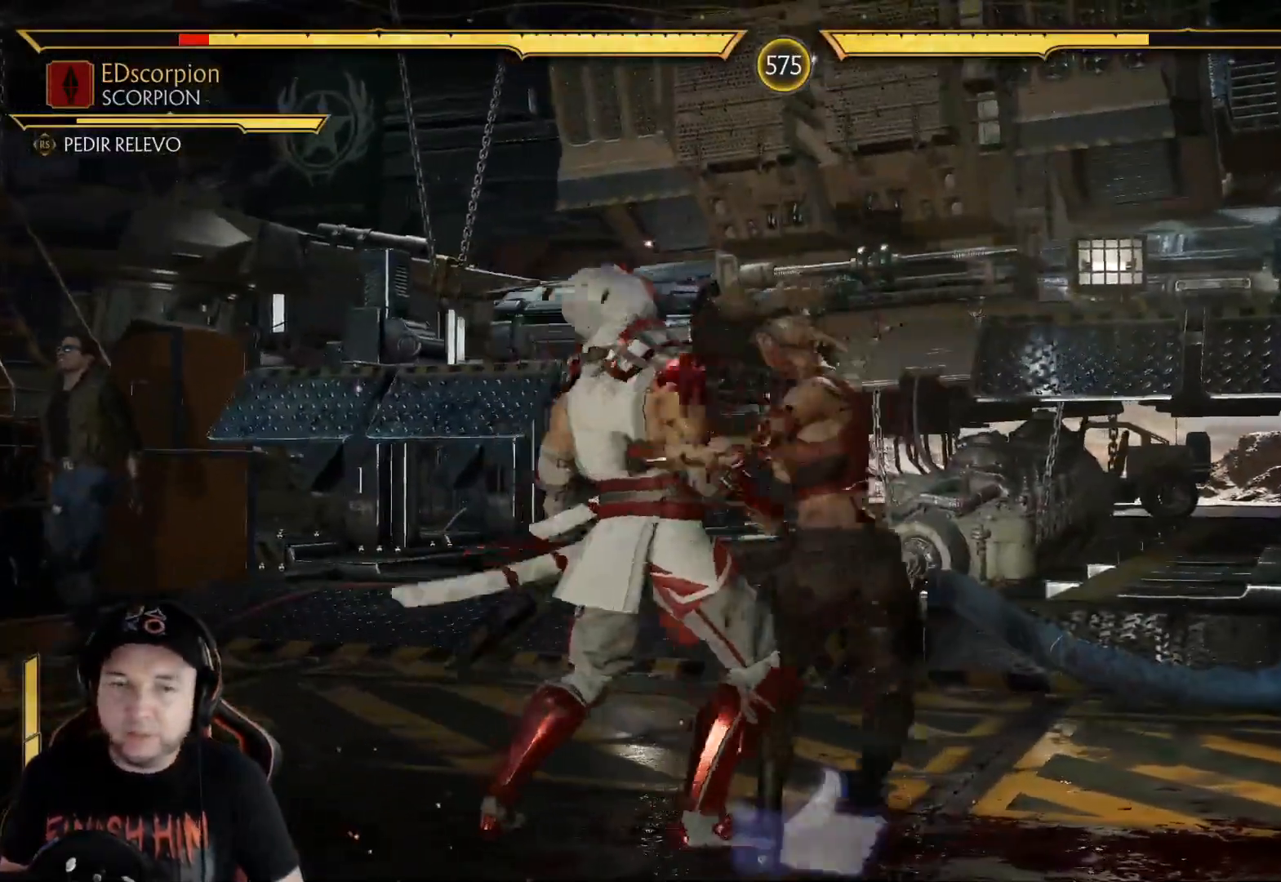
{"dt_ms": 501, "buttons": ["DPAD_DOWN", "DPAD_LEFT"], "left_stick": "center", "right_stick": "center", "events": [[50, "DPAD_DOWN", "down"], [150, "DPAD_DOWN", "up"], [217, "DPAD_DOWN", "down"], [334, "DPAD_DOWN", "up"], [451, "DPAD_DOWN", "down"], [451, "DPAD_LEFT", "down"]]}
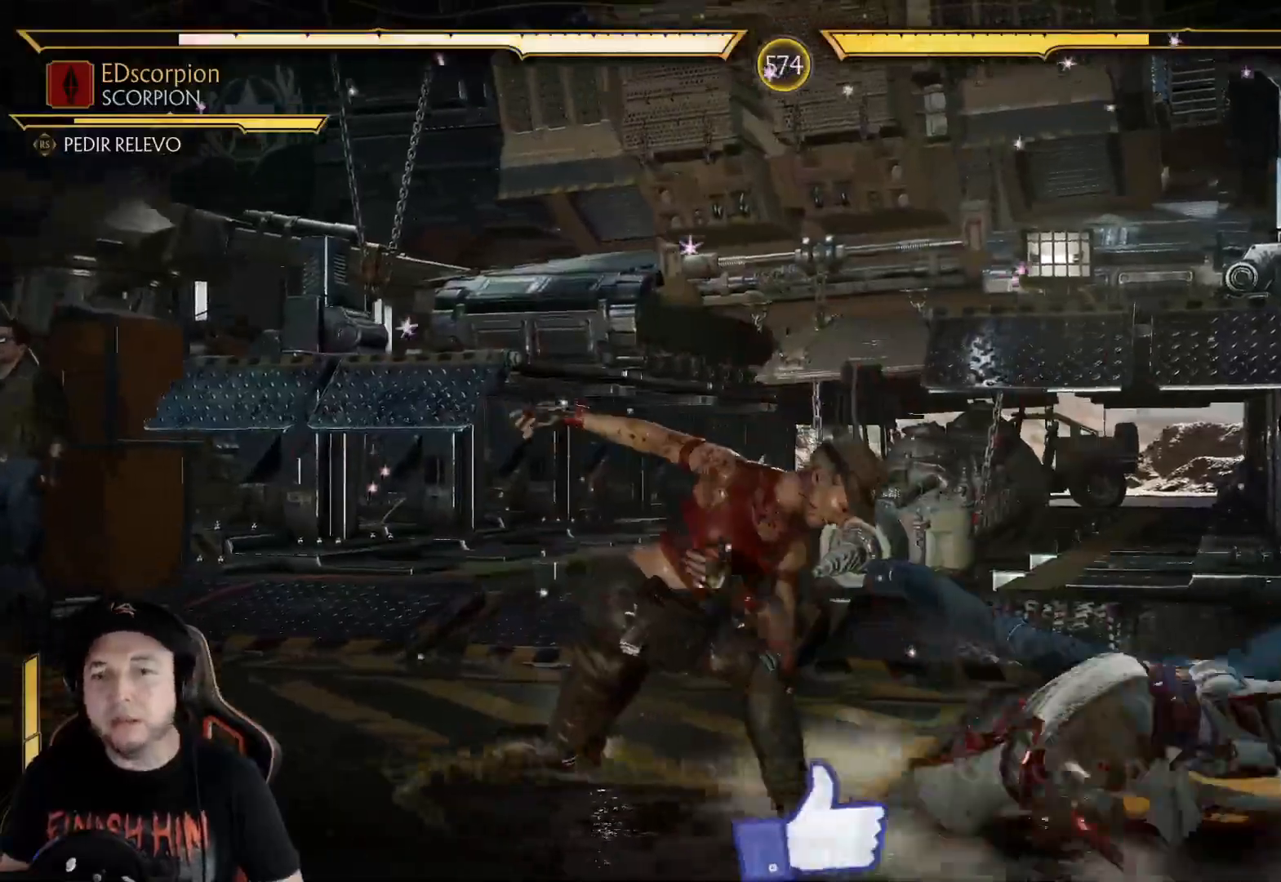
{"dt_ms": 502, "buttons": ["DPAD_UP", "DPAD_LEFT"], "left_stick": "center", "right_stick": "center", "events": [[50, "DPAD_DOWN", "up"], [50, "DPAD_LEFT", "up"], [101, "DPAD_DOWN", "down"], [117, "DPAD_LEFT", "down"], [201, "DPAD_DOWN", "up"], [201, "DPAD_LEFT", "up"], [351, "R2", "down"], [452, "R2", "up"], [468, "DPAD_LEFT", "down"], [502, "DPAD_UP", "down"]]}
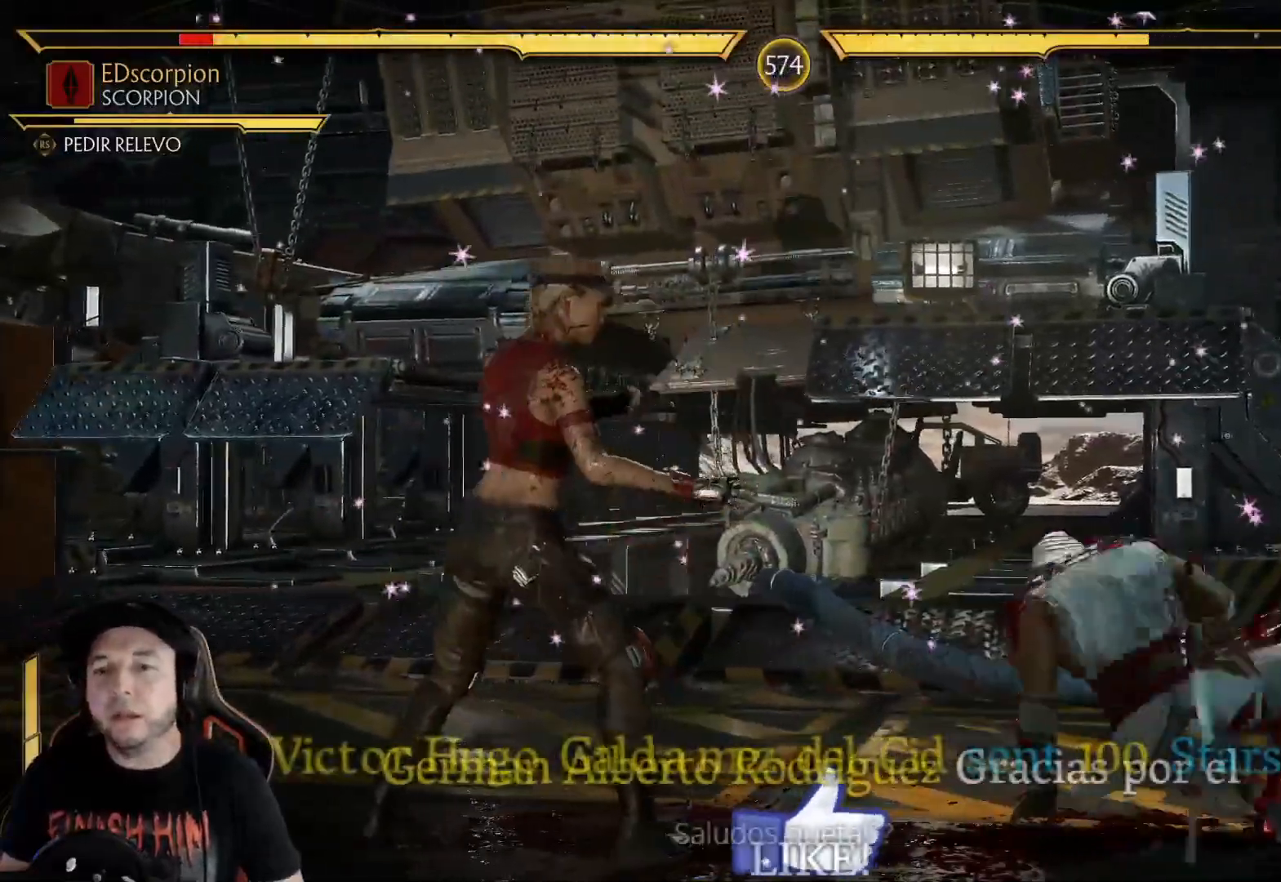
{"dt_ms": 501, "buttons": [], "left_stick": "center", "right_stick": "center"}
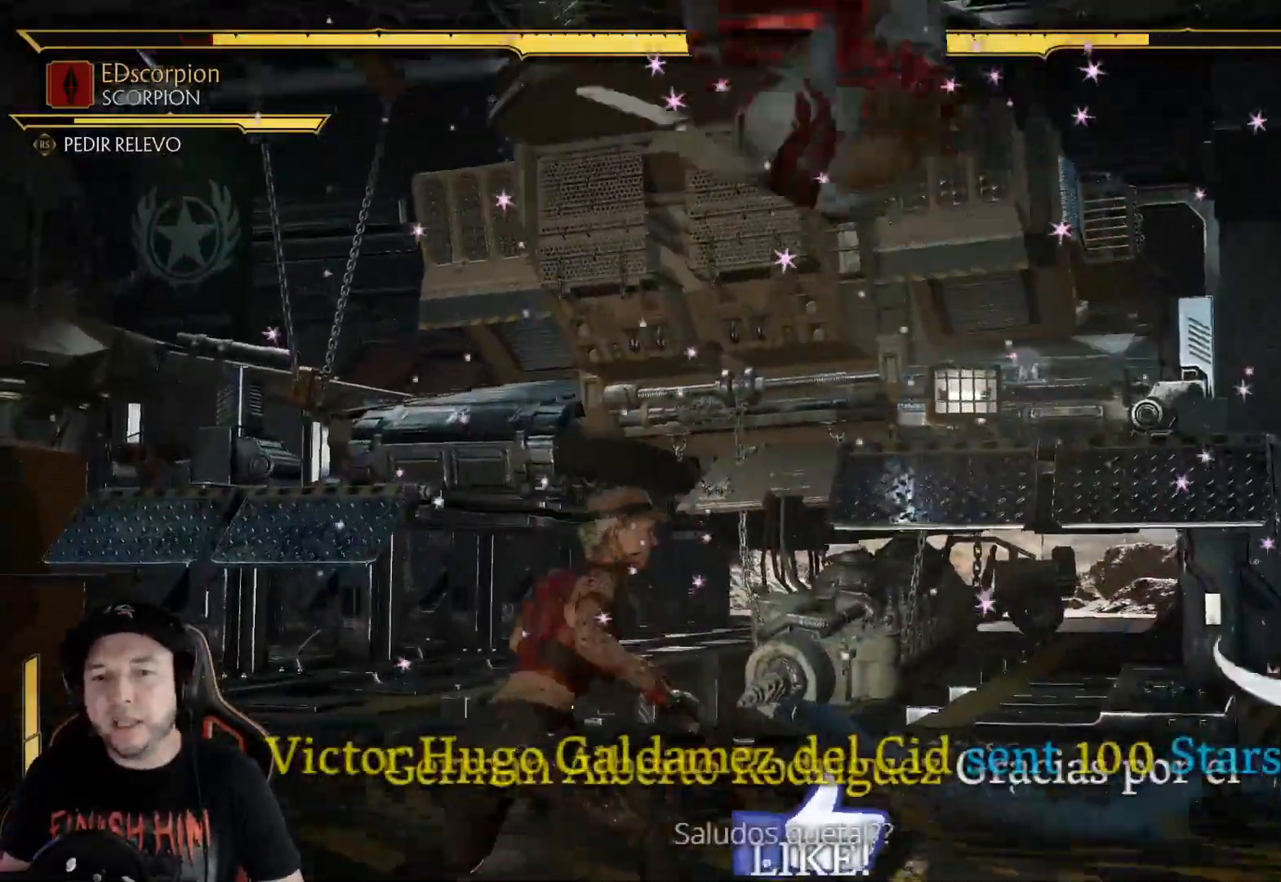
{"dt_ms": 502, "buttons": ["X"], "left_stick": "center", "right_stick": "center", "events": [[84, "Y", "down"], [218, "Y", "up"], [418, "X", "down"]]}
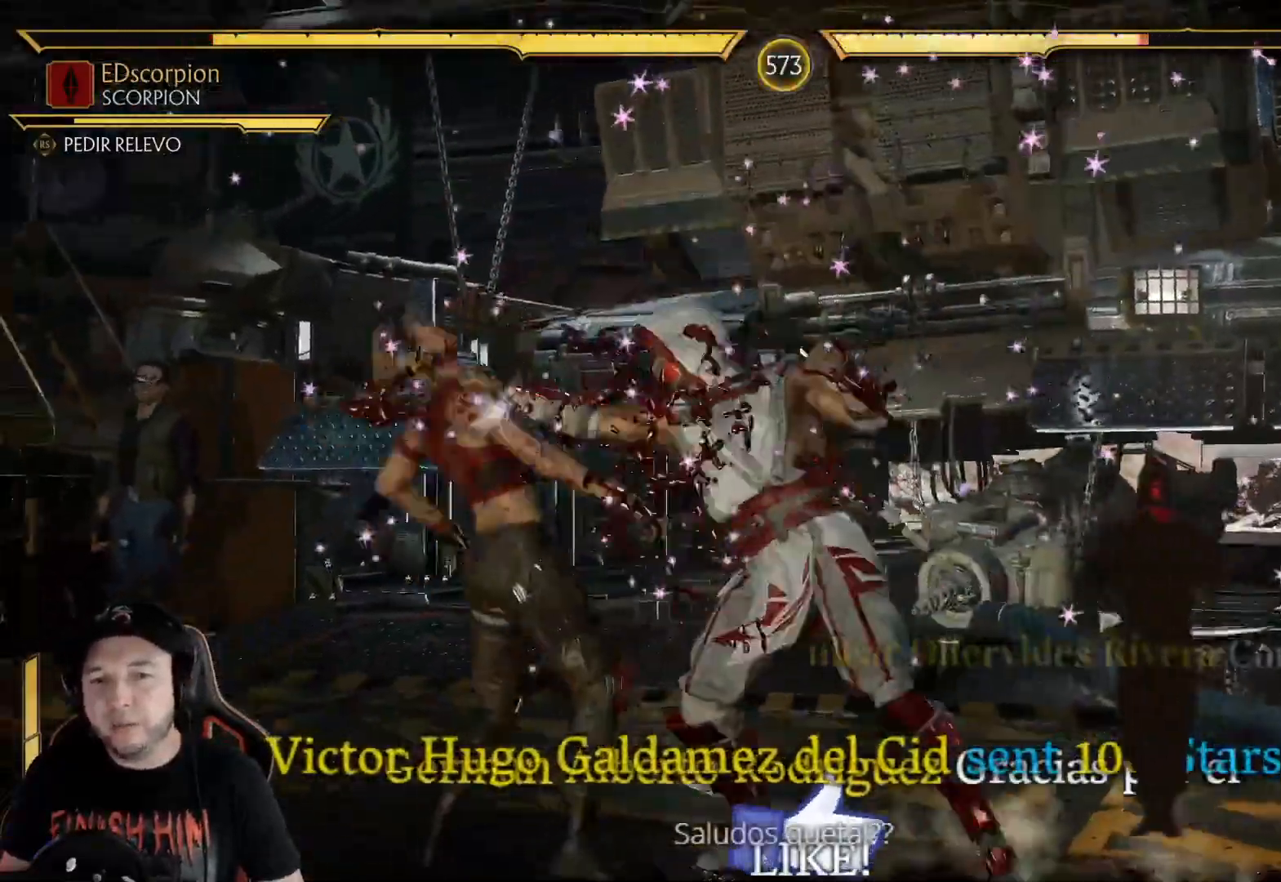
{"dt_ms": 501, "buttons": ["DPAD_RIGHT"], "left_stick": "center", "right_stick": "center", "events": [[234, "X", "up"], [284, "DPAD_LEFT", "down"], [317, "DPAD_DOWN", "down"], [351, "DPAD_LEFT", "up"], [384, "DPAD_RIGHT", "down"], [418, "A", "down"], [418, "DPAD_DOWN", "up"], [484, "A", "up"]]}
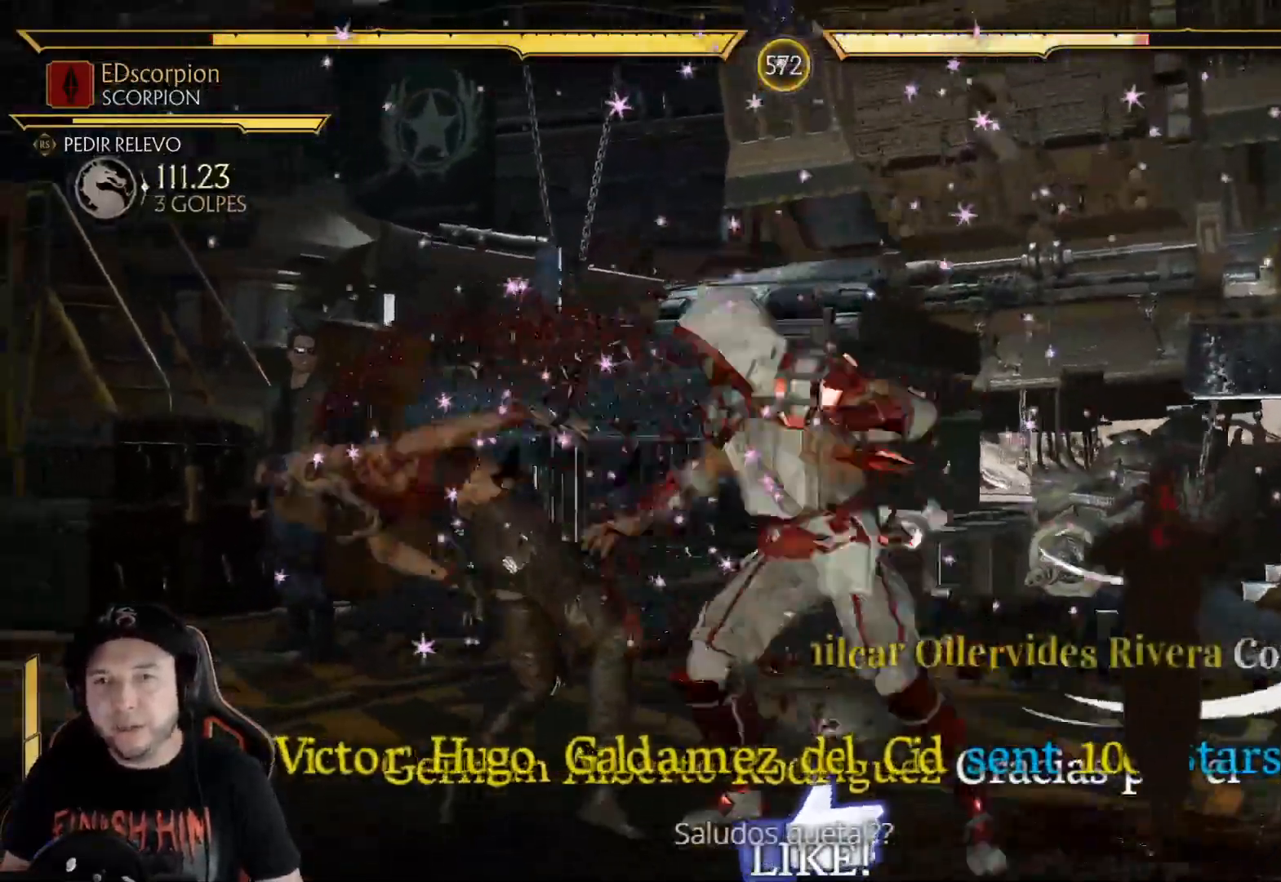
{"dt_ms": 502, "buttons": ["DPAD_RIGHT"], "left_stick": "center", "right_stick": "center", "events": [[151, "R1", "down"], [184, "R1", "up"], [284, "R1", "down"], [318, "R1", "up"], [418, "R1", "down"], [451, "R1", "up"]]}
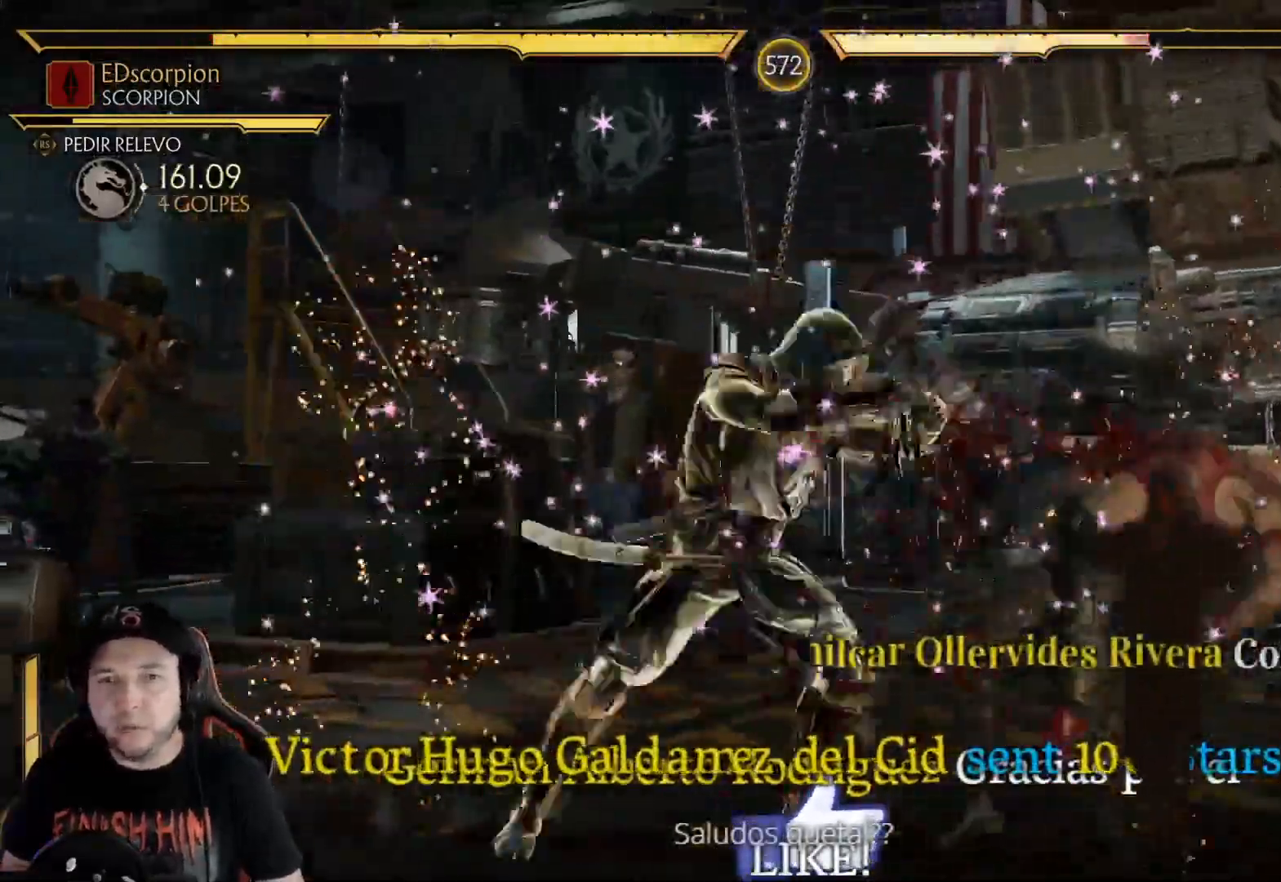
{"dt_ms": 986, "buttons": ["X"], "left_stick": "center", "right_stick": "center"}
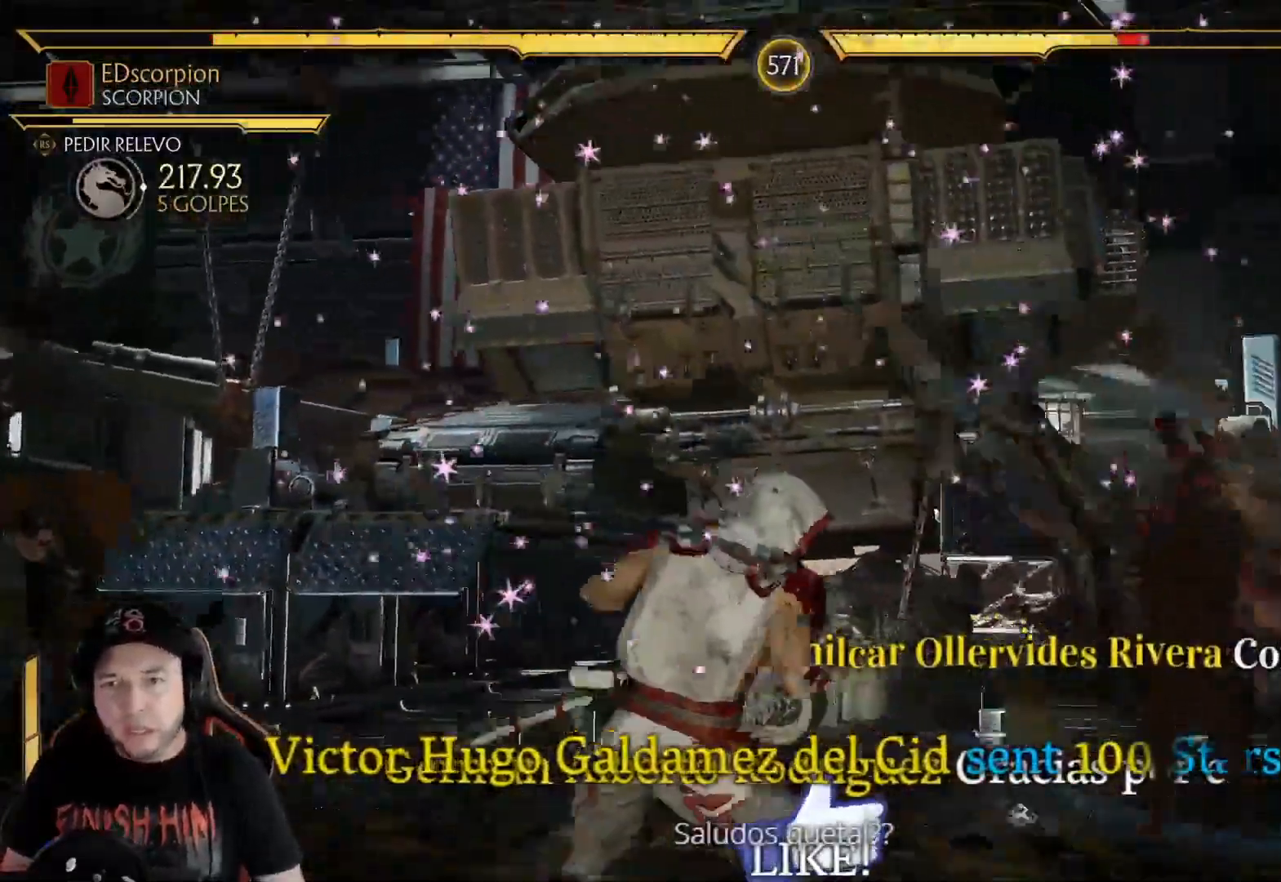
{"dt_ms": 501, "buttons": ["X", "DPAD_RIGHT"], "left_stick": "center", "right_stick": "center", "events": [[33, "X", "up"], [117, "DPAD_LEFT", "down"], [117, "X", "down"], [167, "DPAD_LEFT", "up"], [200, "X", "up"], [217, "DPAD_LEFT", "down"], [284, "DPAD_LEFT", "up"], [384, "DPAD_RIGHT", "down"], [434, "X", "down"]]}
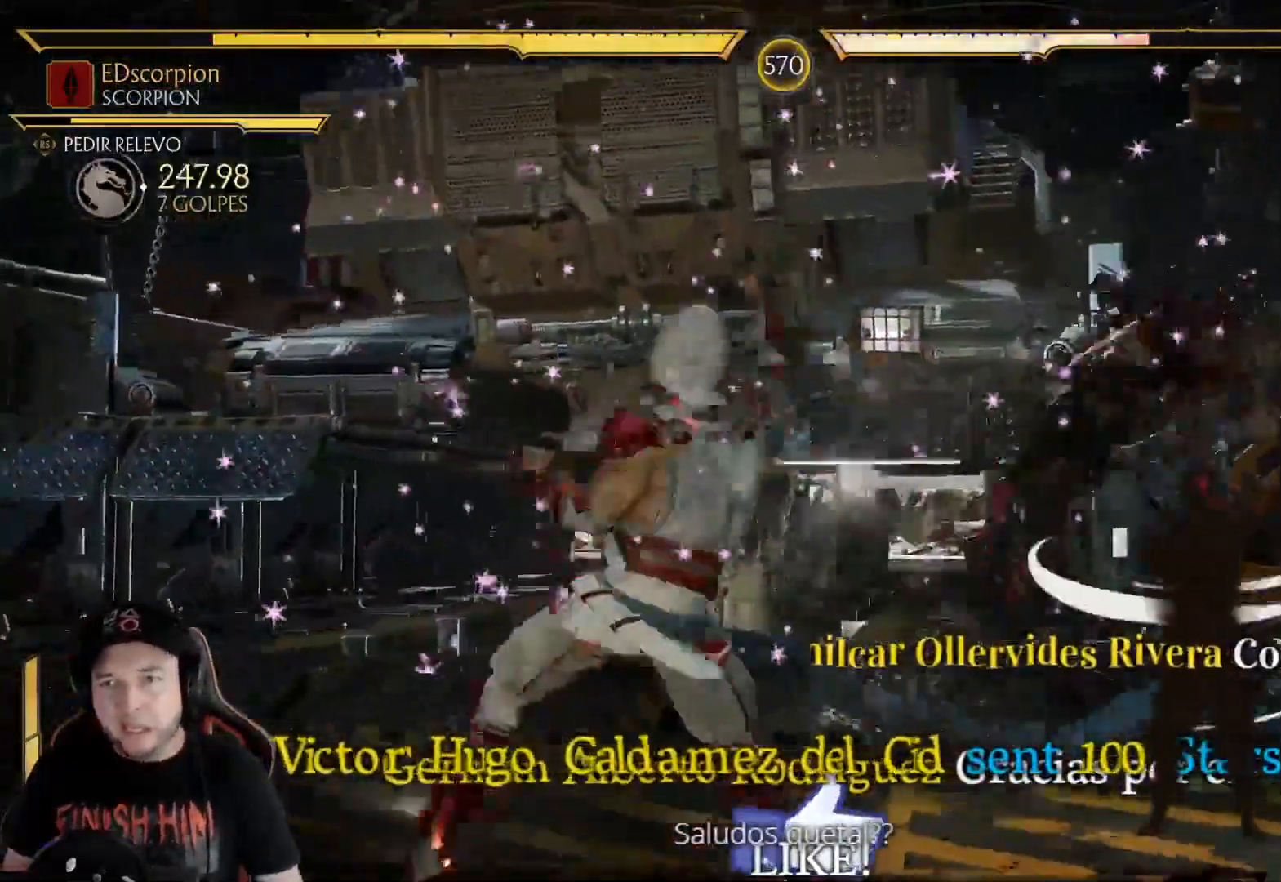
{"dt_ms": 502, "buttons": ["R1"], "left_stick": "center", "right_stick": "center"}
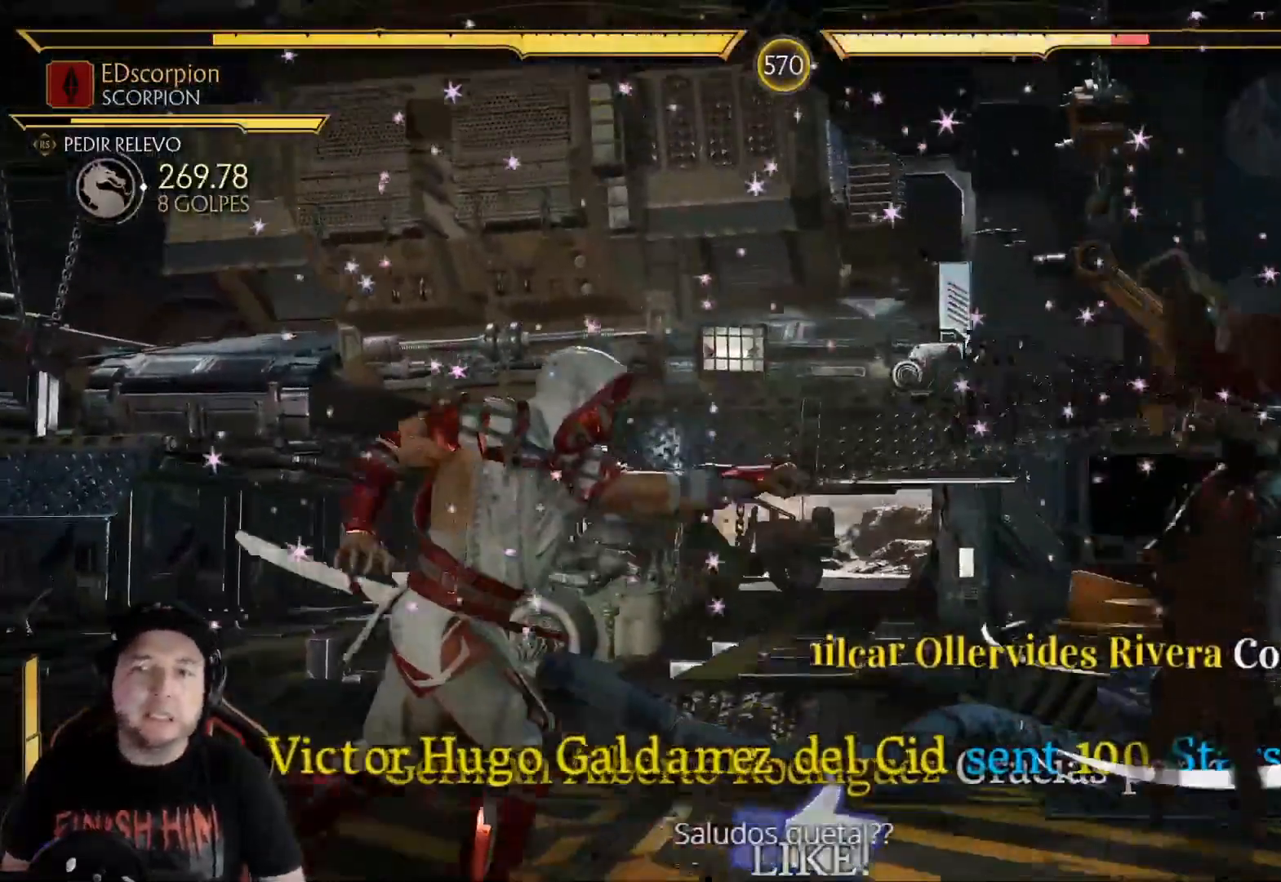
{"dt_ms": 501, "buttons": [], "left_stick": "center", "right_stick": "center", "events": [[16, "R1", "up"], [100, "R1", "down"], [167, "R1", "up"], [234, "R1", "down"], [334, "R1", "up"], [418, "R1", "down"], [451, "R1", "up"]]}
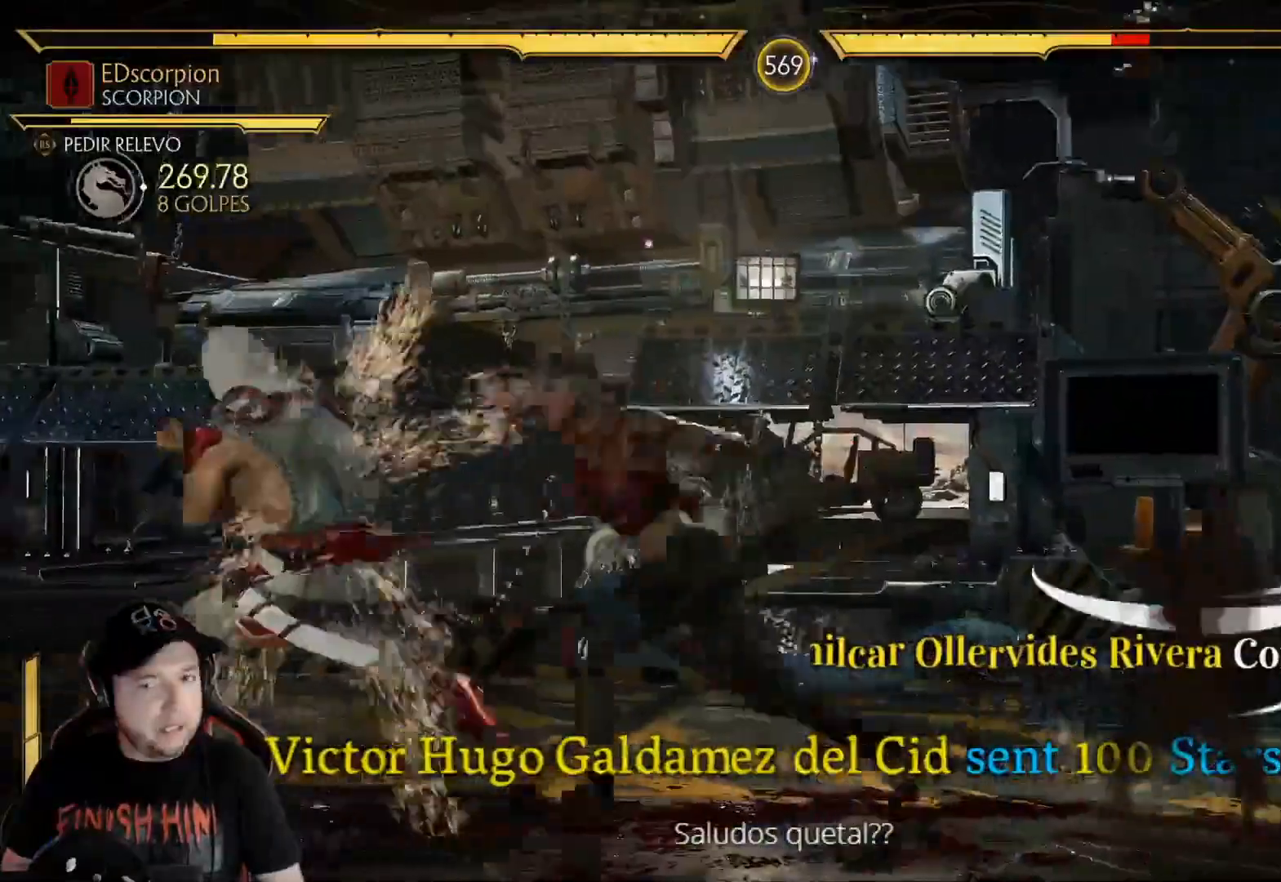
{"dt_ms": 502, "buttons": ["B", "DPAD_RIGHT"], "left_stick": "center", "right_stick": "center", "events": [[67, "R1", "down"], [117, "R1", "up"], [201, "R1", "down"], [251, "DPAD_RIGHT", "down"], [284, "R1", "up"], [435, "B", "down"]]}
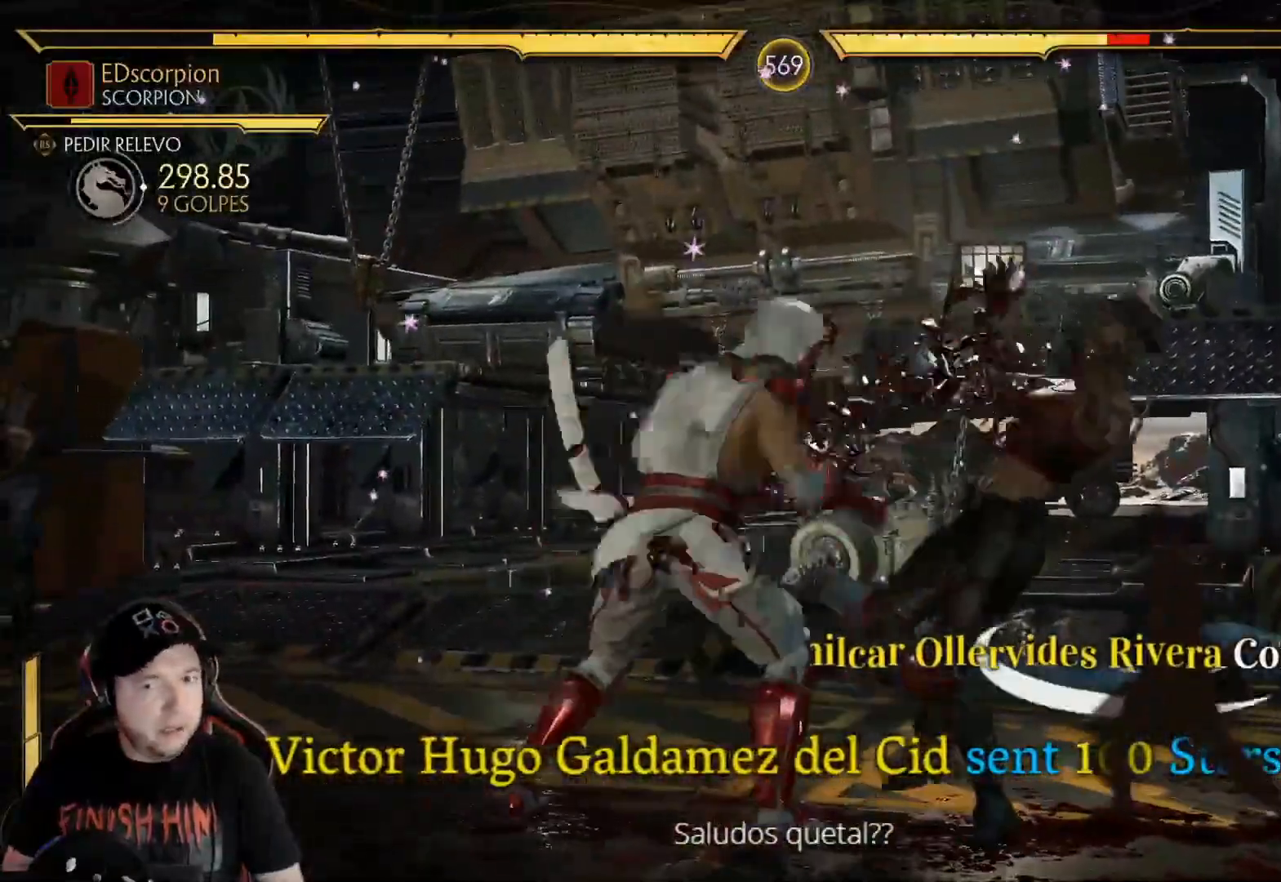
{"dt_ms": 501, "buttons": ["DPAD_LEFT"], "left_stick": "center", "right_stick": "center"}
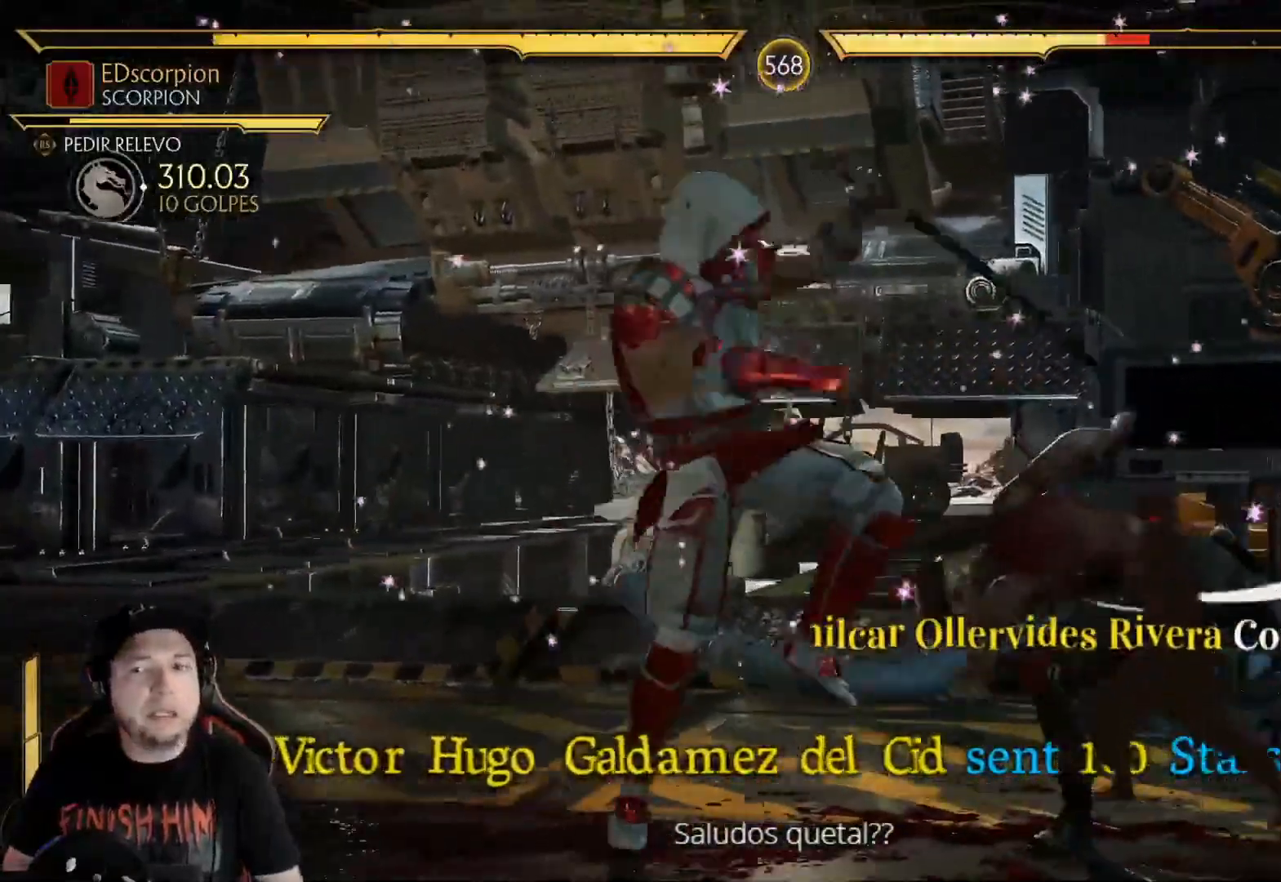
{"dt_ms": 502, "buttons": ["DPAD_LEFT"], "left_stick": "center", "right_stick": "center", "events": [[84, "R1", "down"], [151, "R1", "up"], [234, "R1", "down"], [301, "R1", "up"], [368, "R1", "down"], [435, "R1", "up"]]}